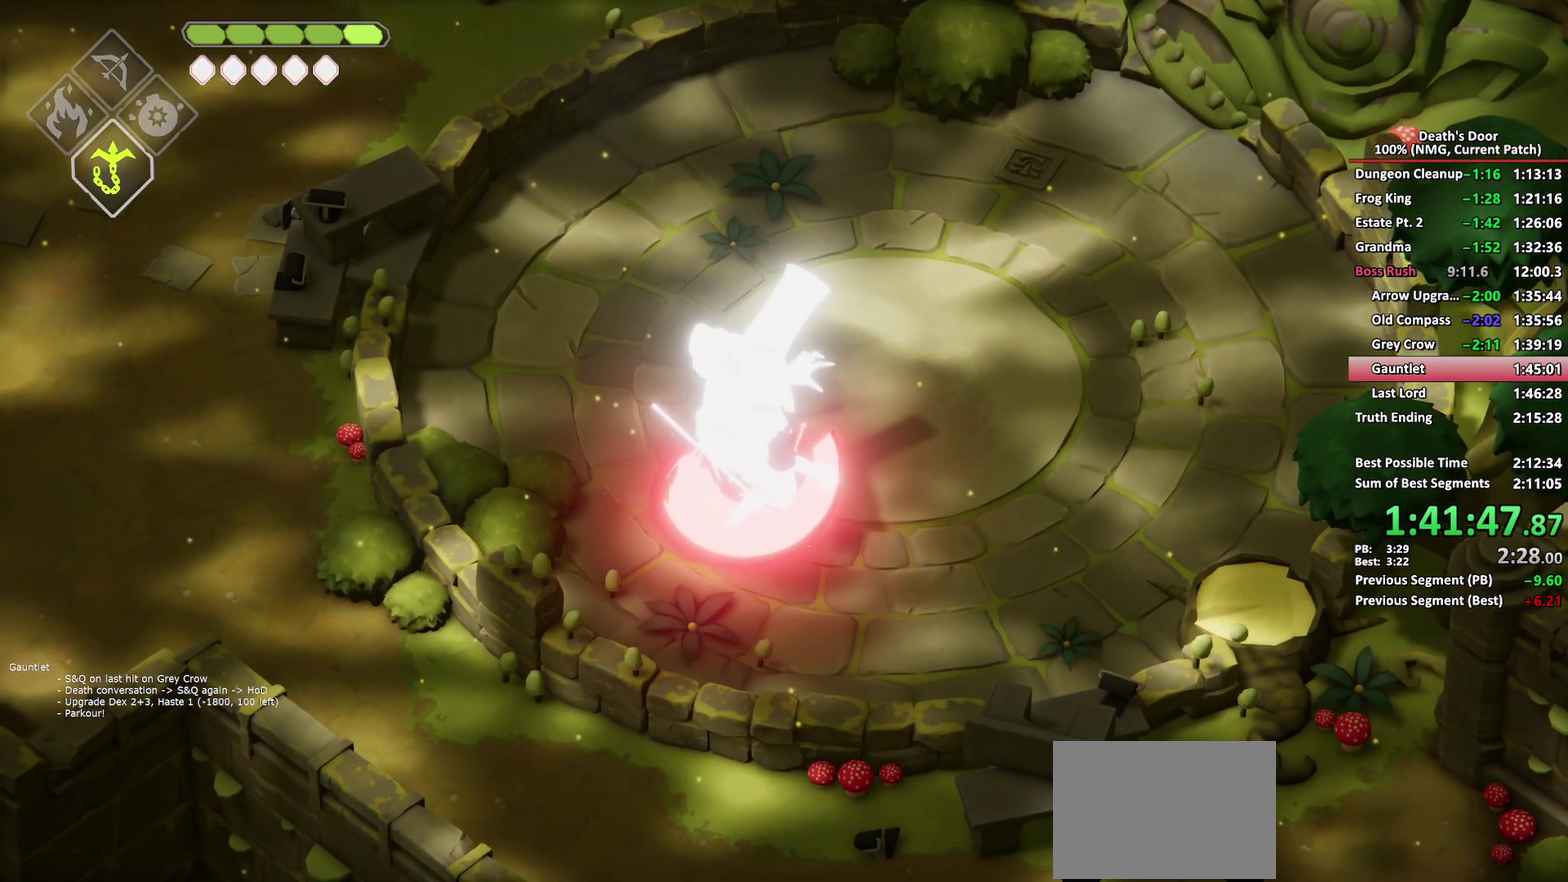
Gameplay with a controller (Xbox layout); each line is a JSON object with the inputs held at the frame after it. "events" lists button and stick changes between this image and that frame as [ms after this image, input, new state], when the widget could be followed in between.
{"buttons": [], "left_stick": "left", "right_stick": "center", "events": [[83, "X", "up"], [150, "X", "down"], [233, "left_stick", "left"], [250, "X", "up"], [417, "A", "down"], [500, "A", "up"]]}
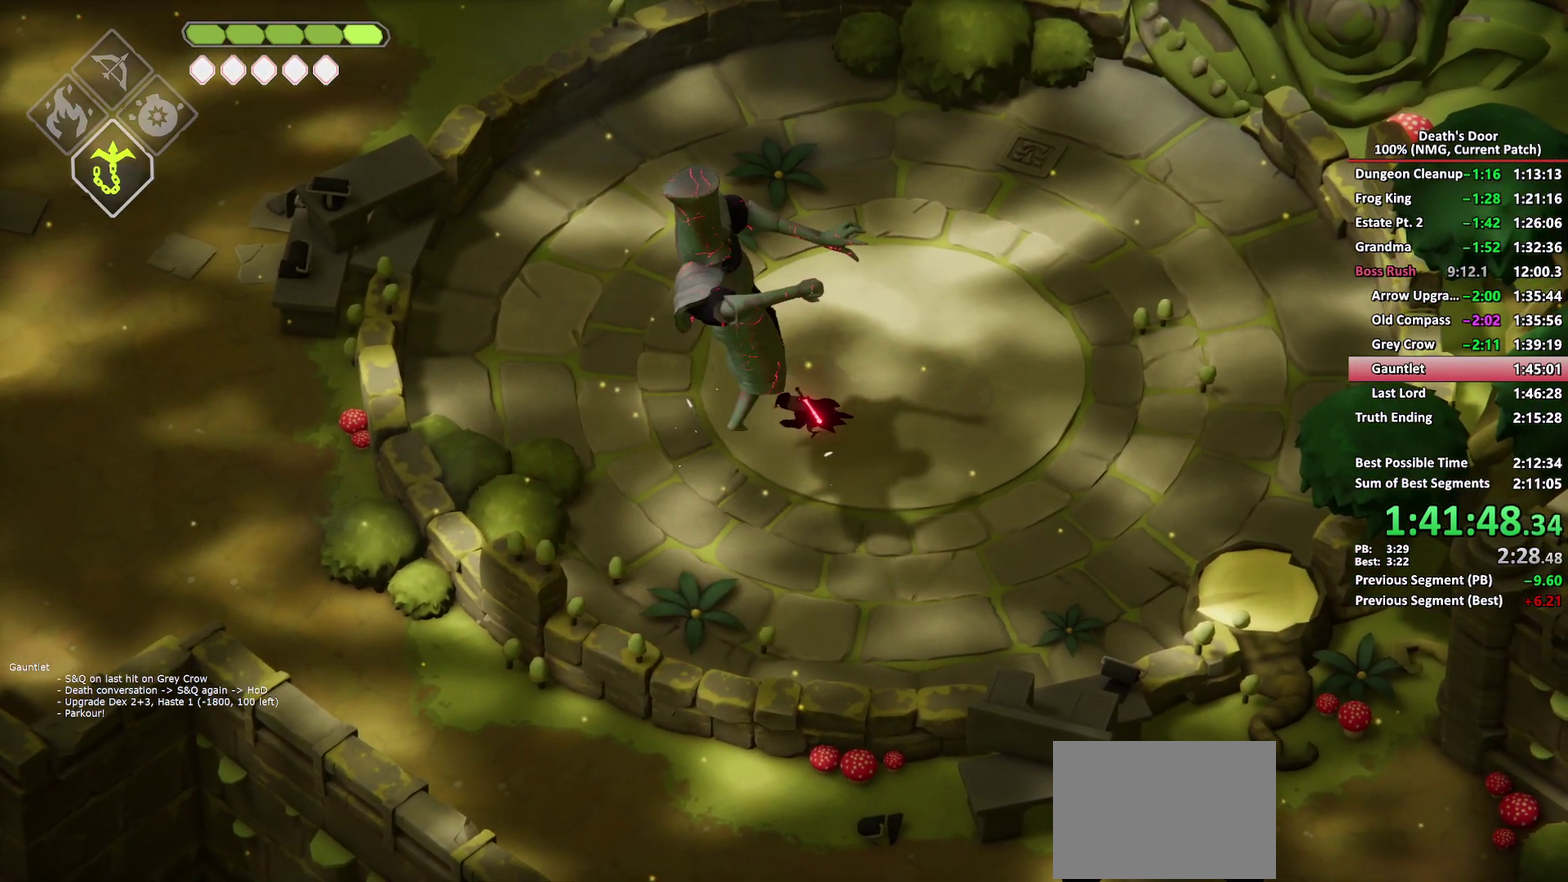
{"buttons": [], "left_stick": "down-right", "right_stick": "center", "events": [[50, "A", "down"], [150, "A", "up"], [217, "left_stick", "down-right"], [250, "X", "down"], [317, "X", "up"], [383, "X", "down"], [467, "X", "up"]]}
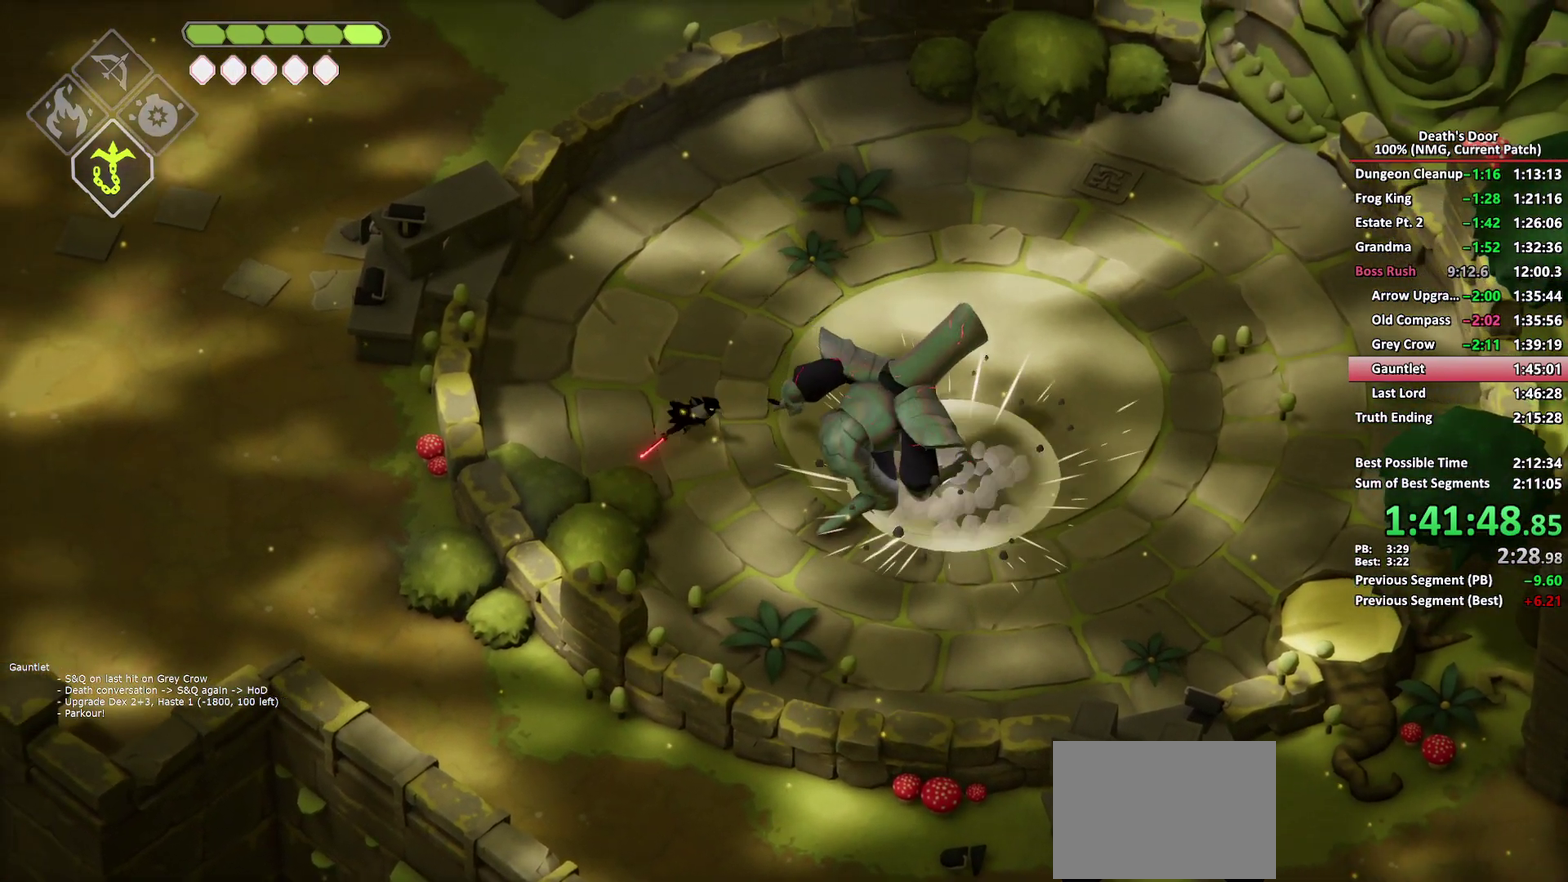
{"buttons": ["X"], "left_stick": "down-right", "right_stick": "center", "events": [[33, "X", "down"], [133, "X", "up"], [183, "X", "down"], [267, "X", "up"], [317, "X", "down"], [417, "X", "up"], [467, "X", "down"]]}
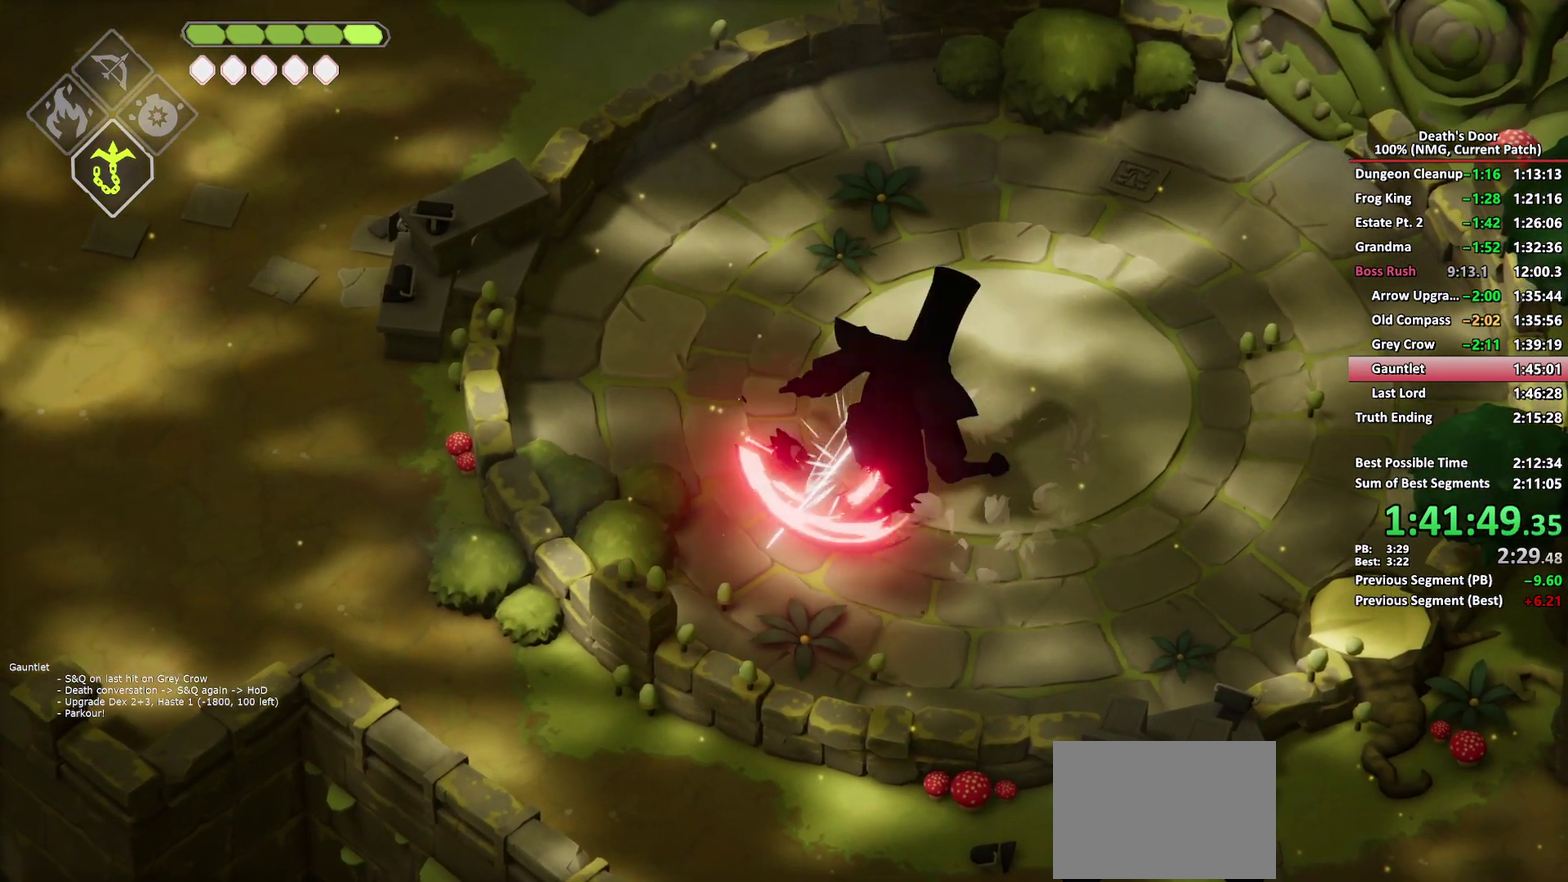
{"buttons": [], "left_stick": "up-right", "right_stick": "center", "events": [[67, "X", "up"], [117, "X", "down"], [217, "X", "up"], [317, "left_stick", "up-right"], [400, "A", "down"], [483, "A", "up"]]}
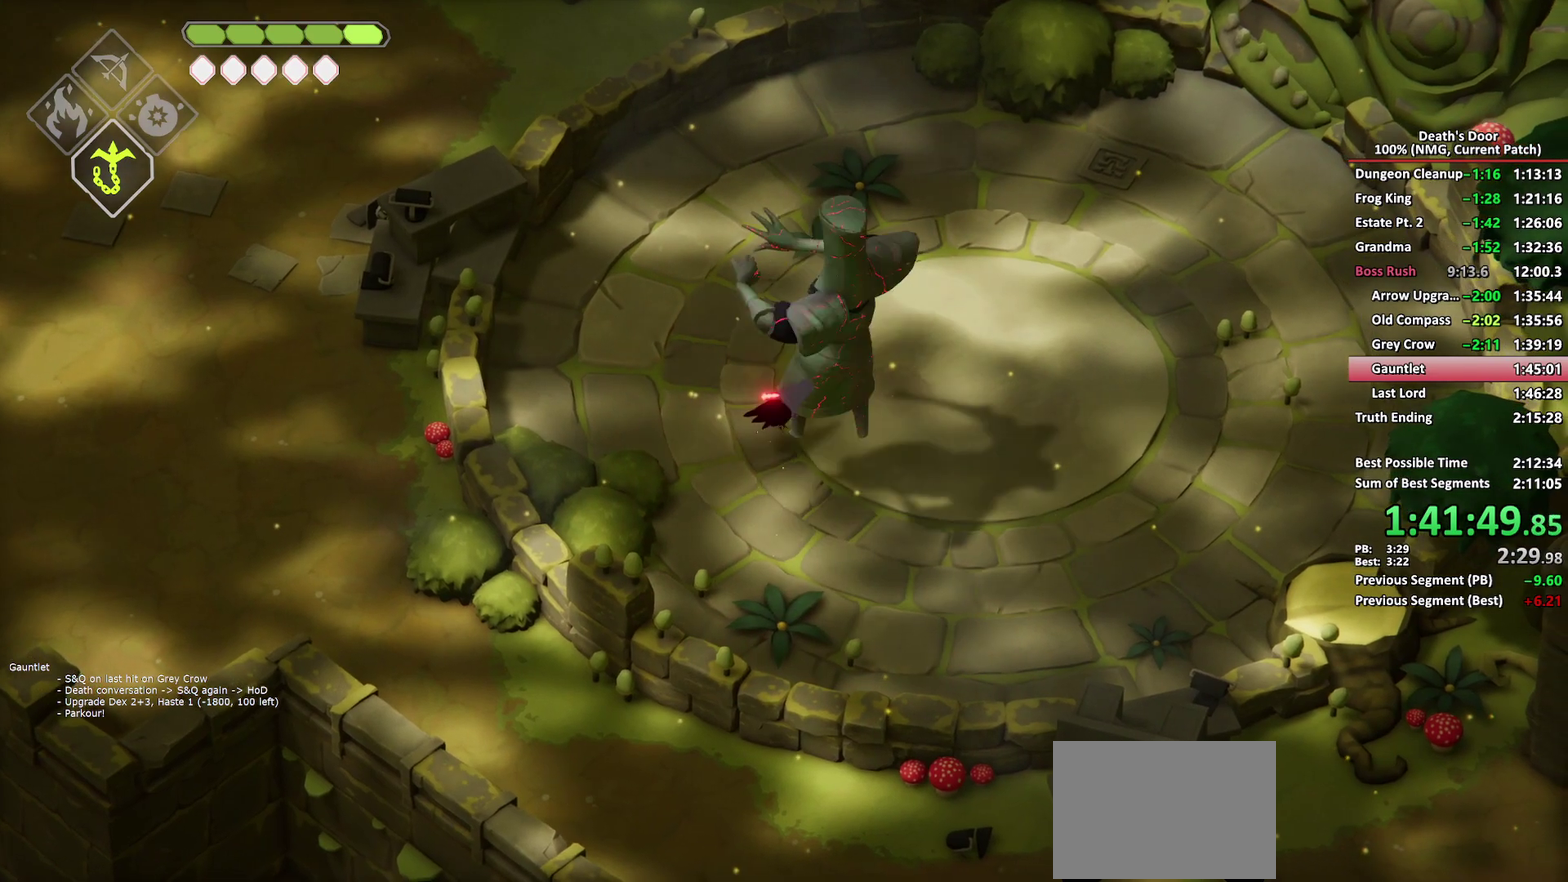
{"buttons": ["X"], "left_stick": "down-left", "right_stick": "center", "events": [[33, "A", "down"], [67, "left_stick", "right"], [117, "A", "up"], [117, "left_stick", "down-right"], [167, "left_stick", "down"], [200, "X", "down"], [283, "X", "up"], [283, "left_stick", "down-left"], [333, "X", "down"], [417, "X", "up"], [483, "X", "down"]]}
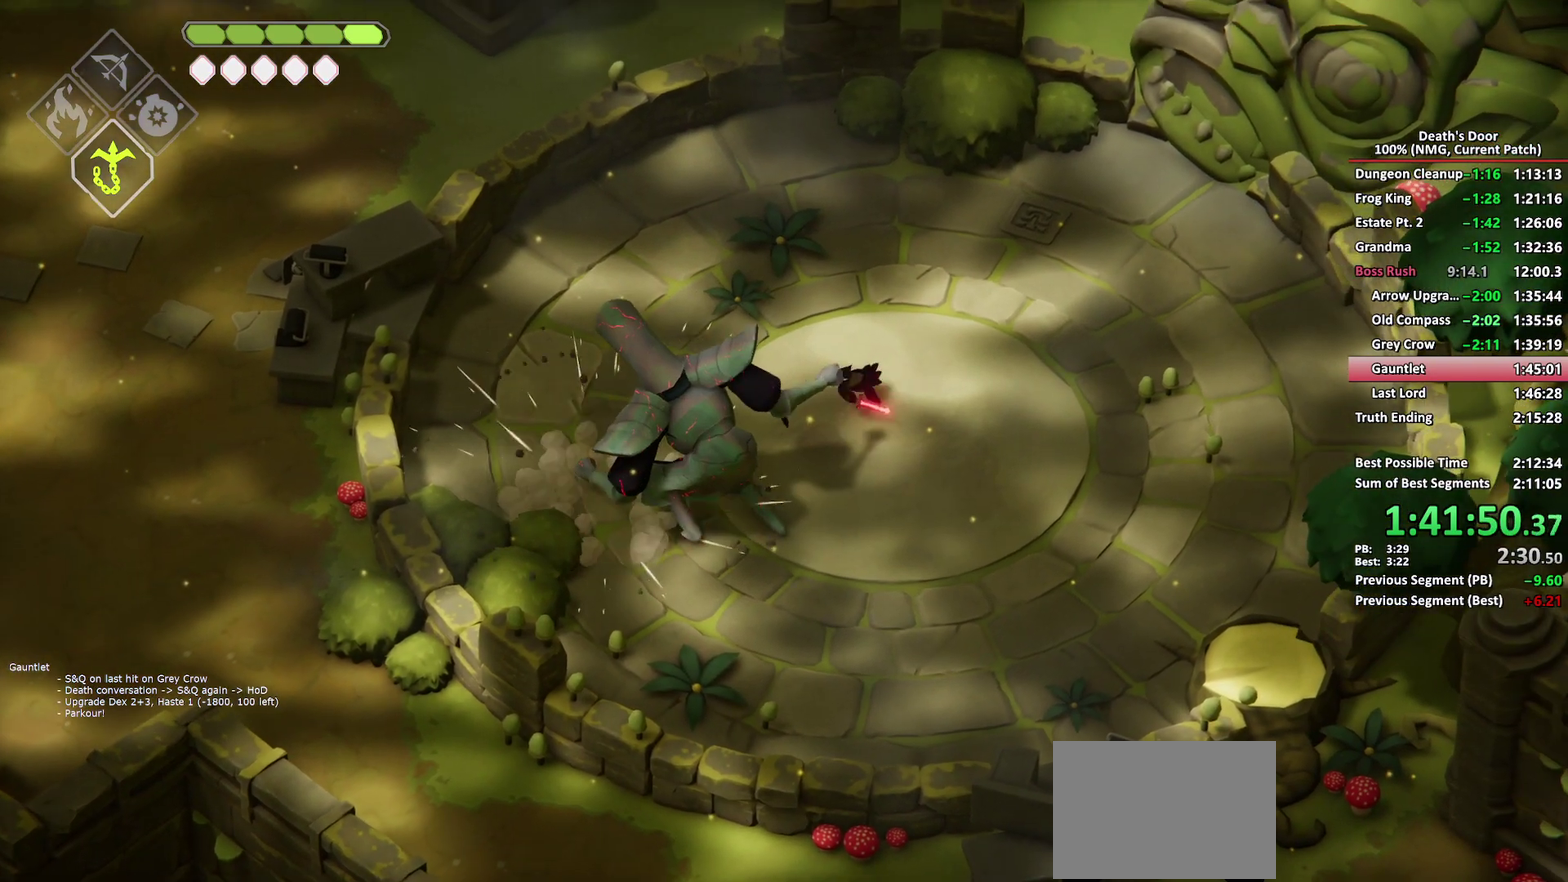
{"buttons": [], "left_stick": "down-left", "right_stick": "center"}
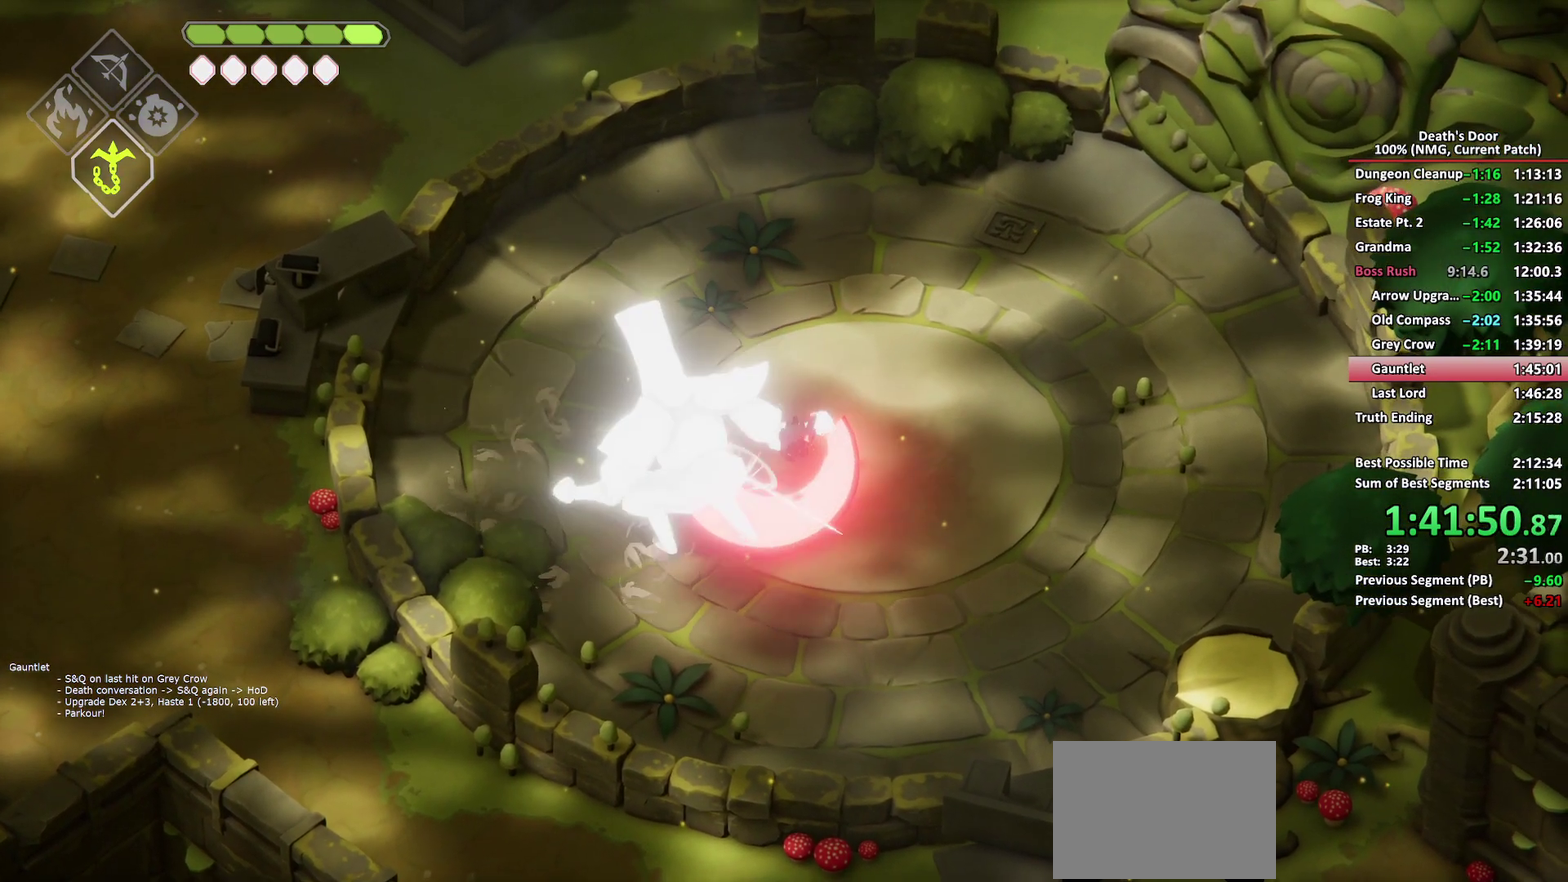
{"buttons": ["A"], "left_stick": "left", "right_stick": "center", "events": [[33, "X", "down"], [150, "X", "up"], [267, "left_stick", "left"], [333, "A", "down"], [433, "A", "up"], [500, "A", "down"]]}
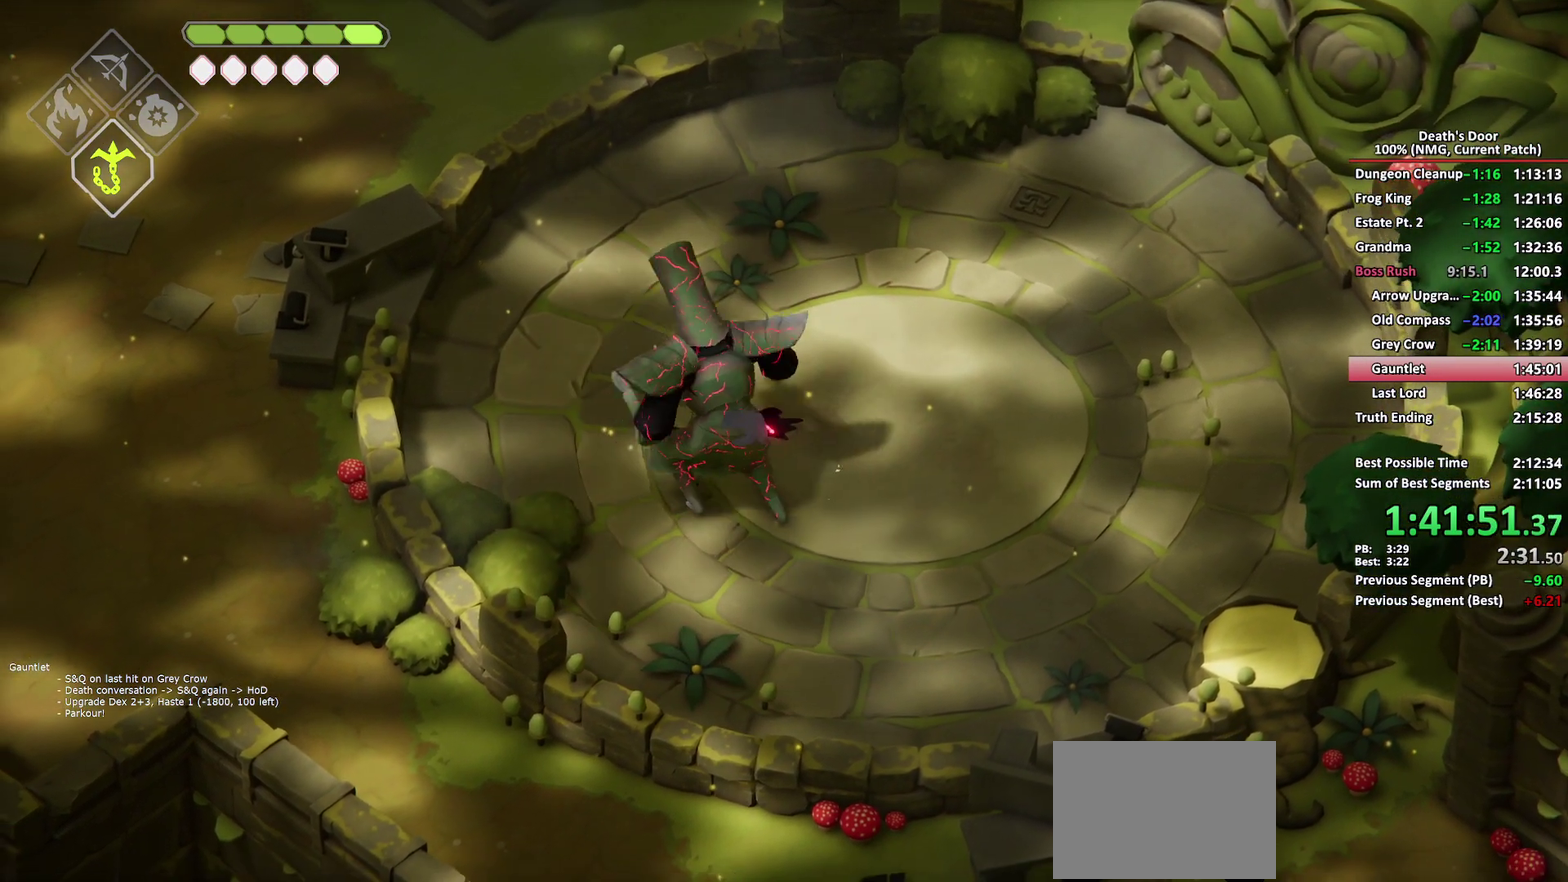
{"buttons": ["X"], "left_stick": "right", "right_stick": "center", "events": [[233, "A", "up"], [233, "left_stick", "down-left"], [333, "X", "down"], [350, "left_stick", "right"], [417, "X", "up"], [483, "X", "down"]]}
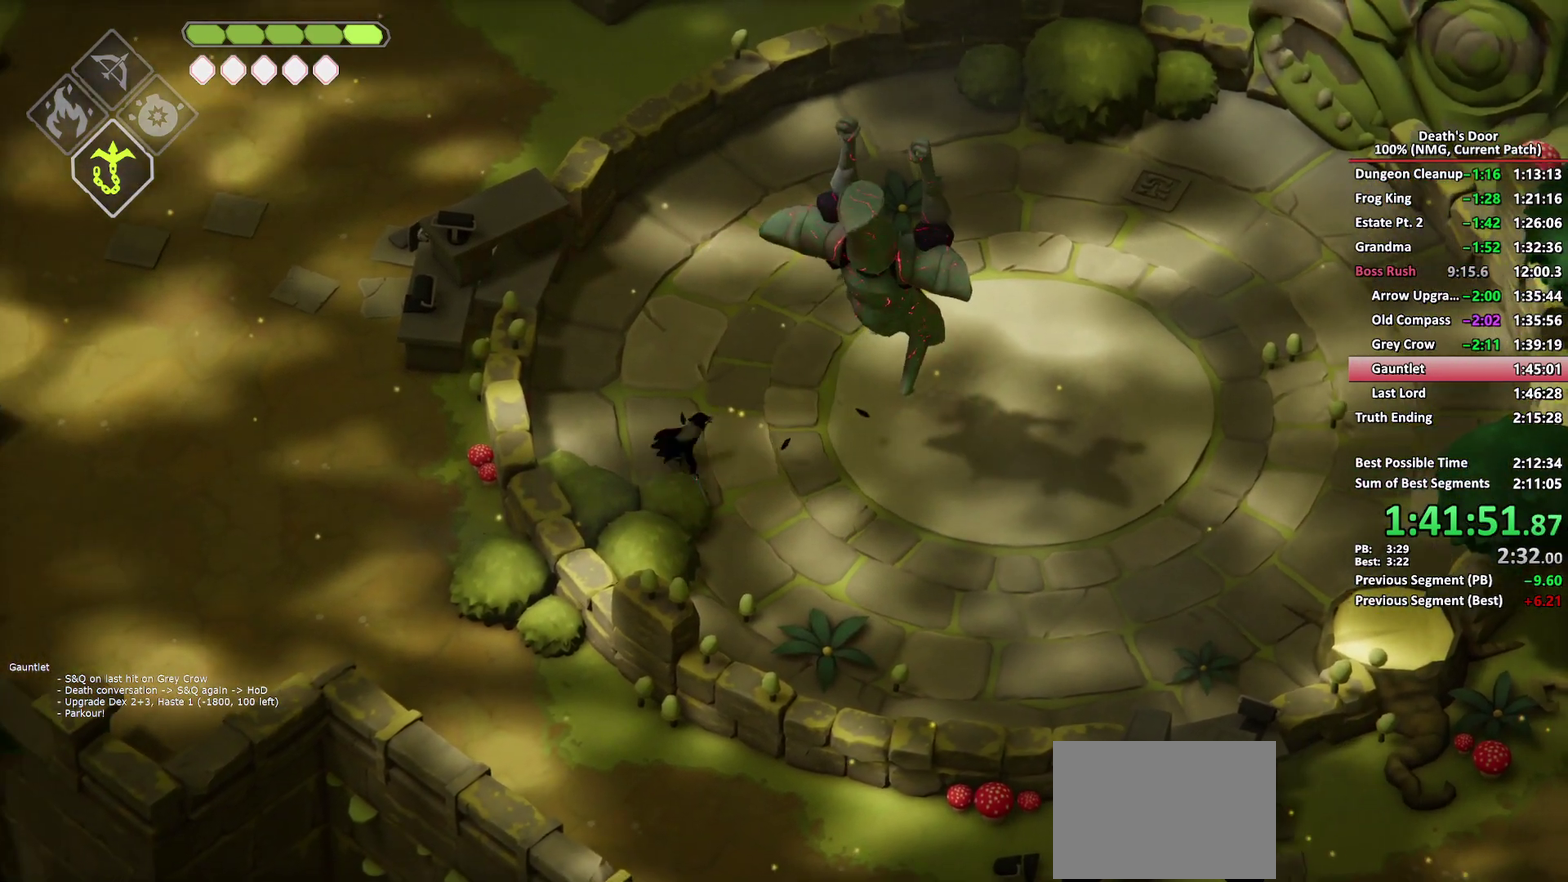
{"buttons": ["R2"], "left_stick": "right", "right_stick": "center", "events": [[67, "X", "up"], [133, "X", "down"], [200, "X", "up"], [267, "X", "down"], [350, "X", "up"], [467, "R2", "down"]]}
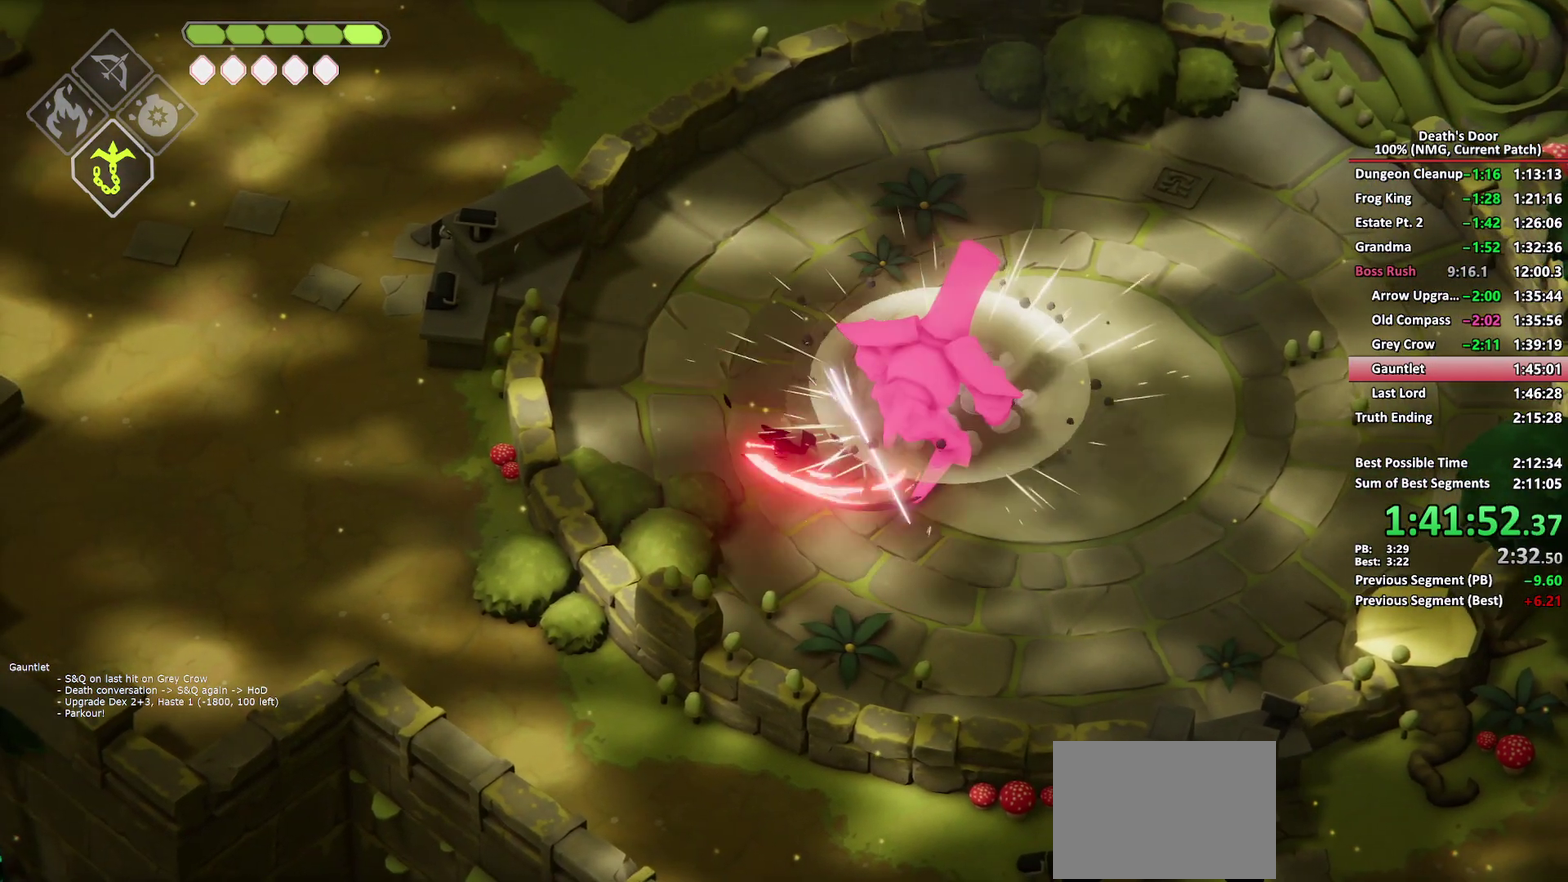
{"buttons": [], "left_stick": "up-right", "right_stick": "center", "events": [[67, "R2", "up"], [150, "R2", "down"], [200, "R2", "up"], [250, "R2", "down"], [300, "R2", "up"], [400, "X", "down"], [400, "left_stick", "up-right"], [483, "X", "up"]]}
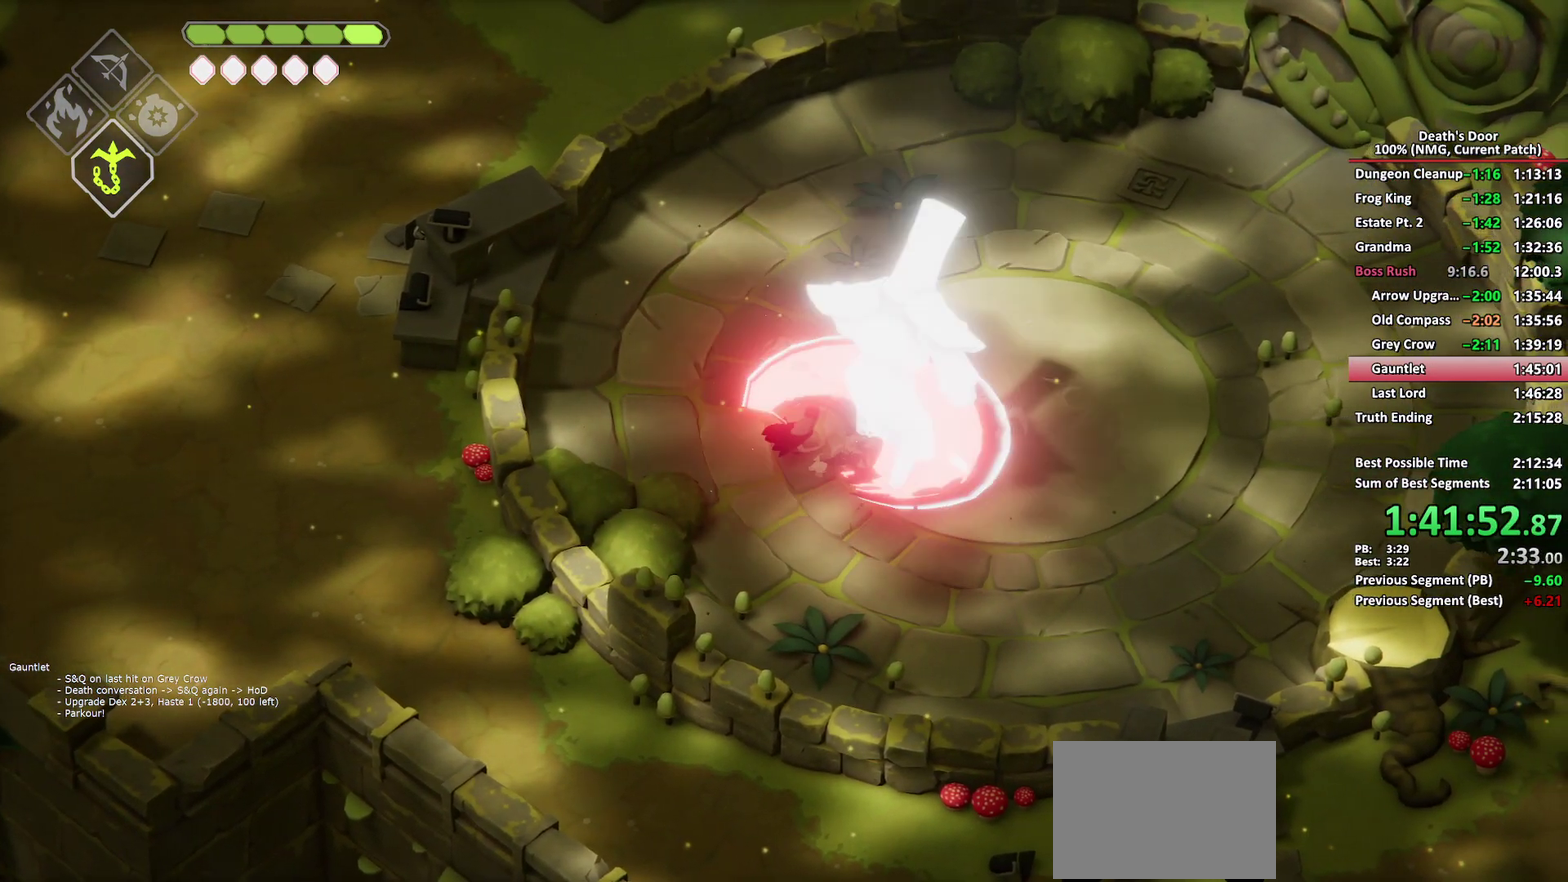
{"buttons": ["X"], "left_stick": "down-right", "right_stick": "center", "events": [[50, "X", "down"], [50, "left_stick", "right"], [133, "X", "up"], [200, "X", "down"], [283, "X", "up"], [283, "left_stick", "down-right"], [350, "X", "down"], [433, "X", "up"], [500, "X", "down"]]}
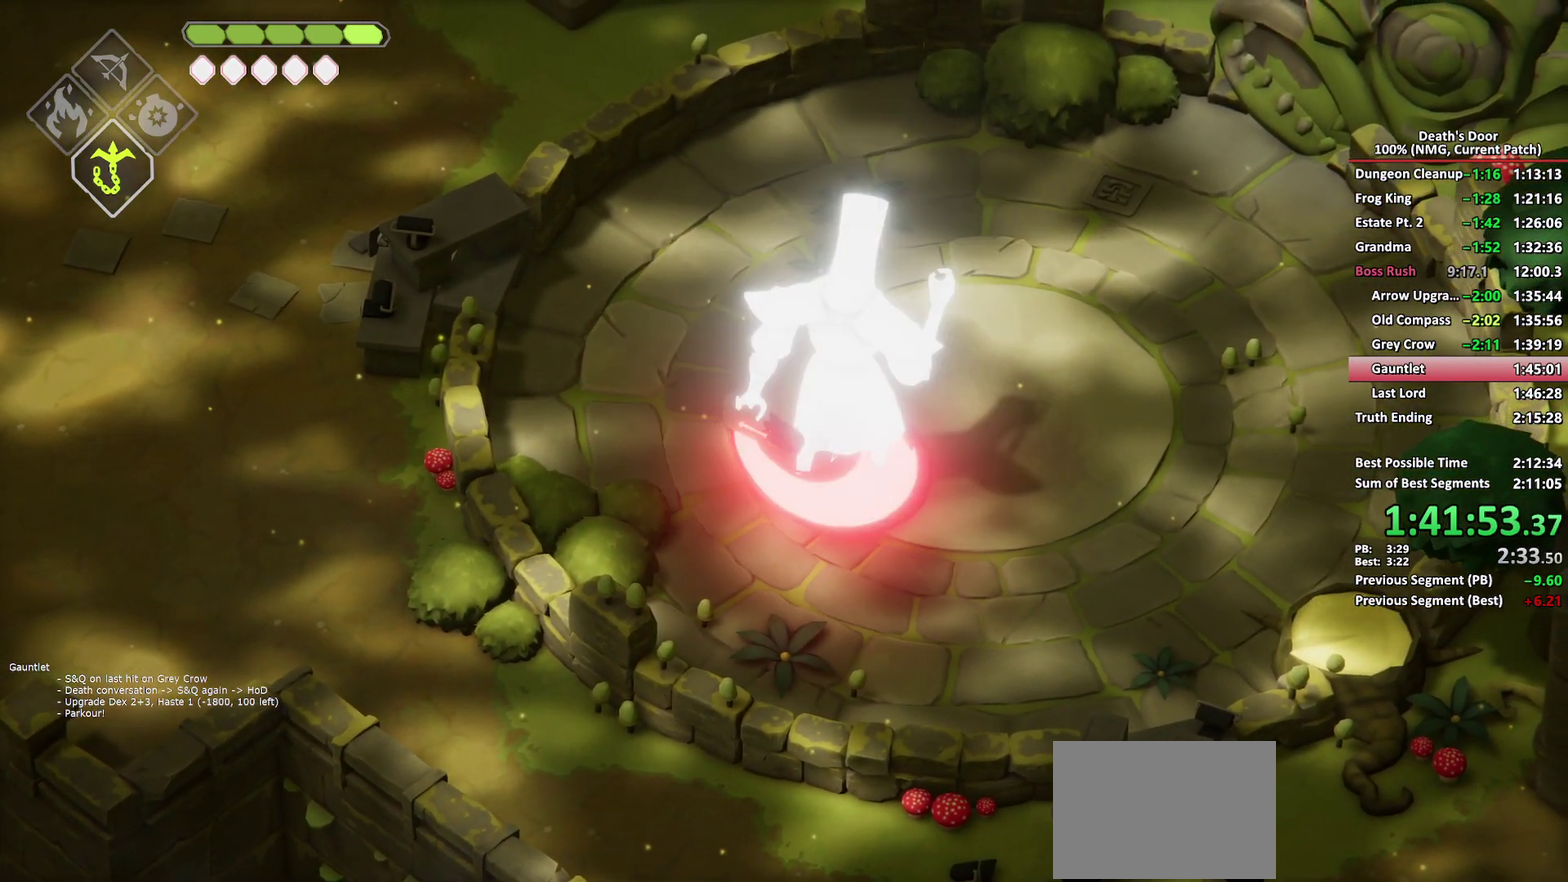
{"buttons": ["A"], "left_stick": "up", "right_stick": "center", "events": [[100, "X", "up"], [233, "left_stick", "up"], [300, "A", "down"], [400, "A", "up"], [467, "A", "down"]]}
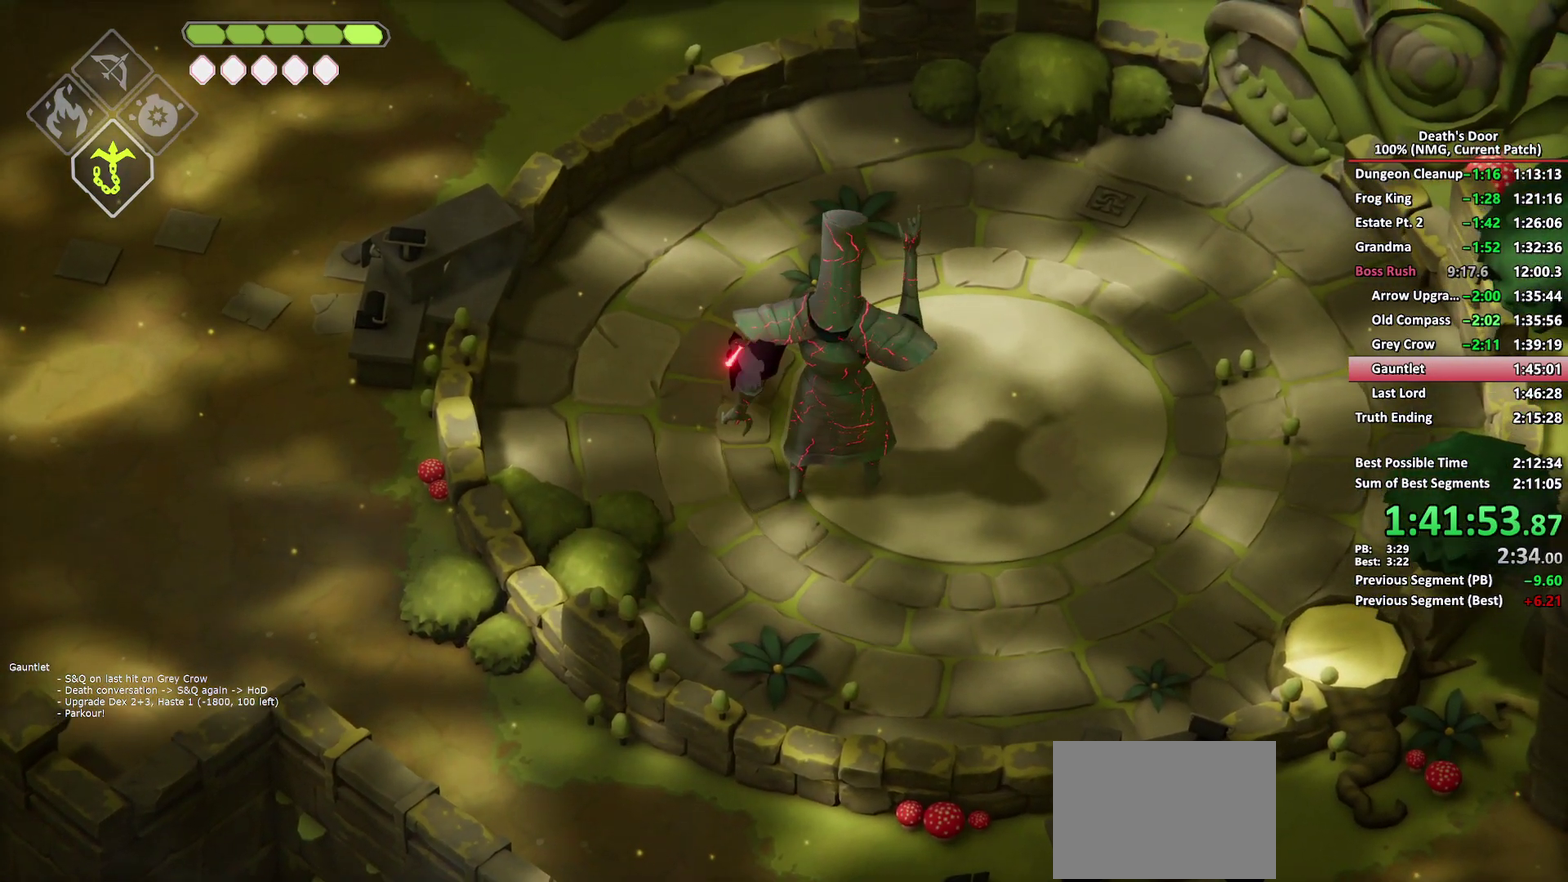
{"buttons": [], "left_stick": "up", "right_stick": "center", "events": [[383, "A", "up"]]}
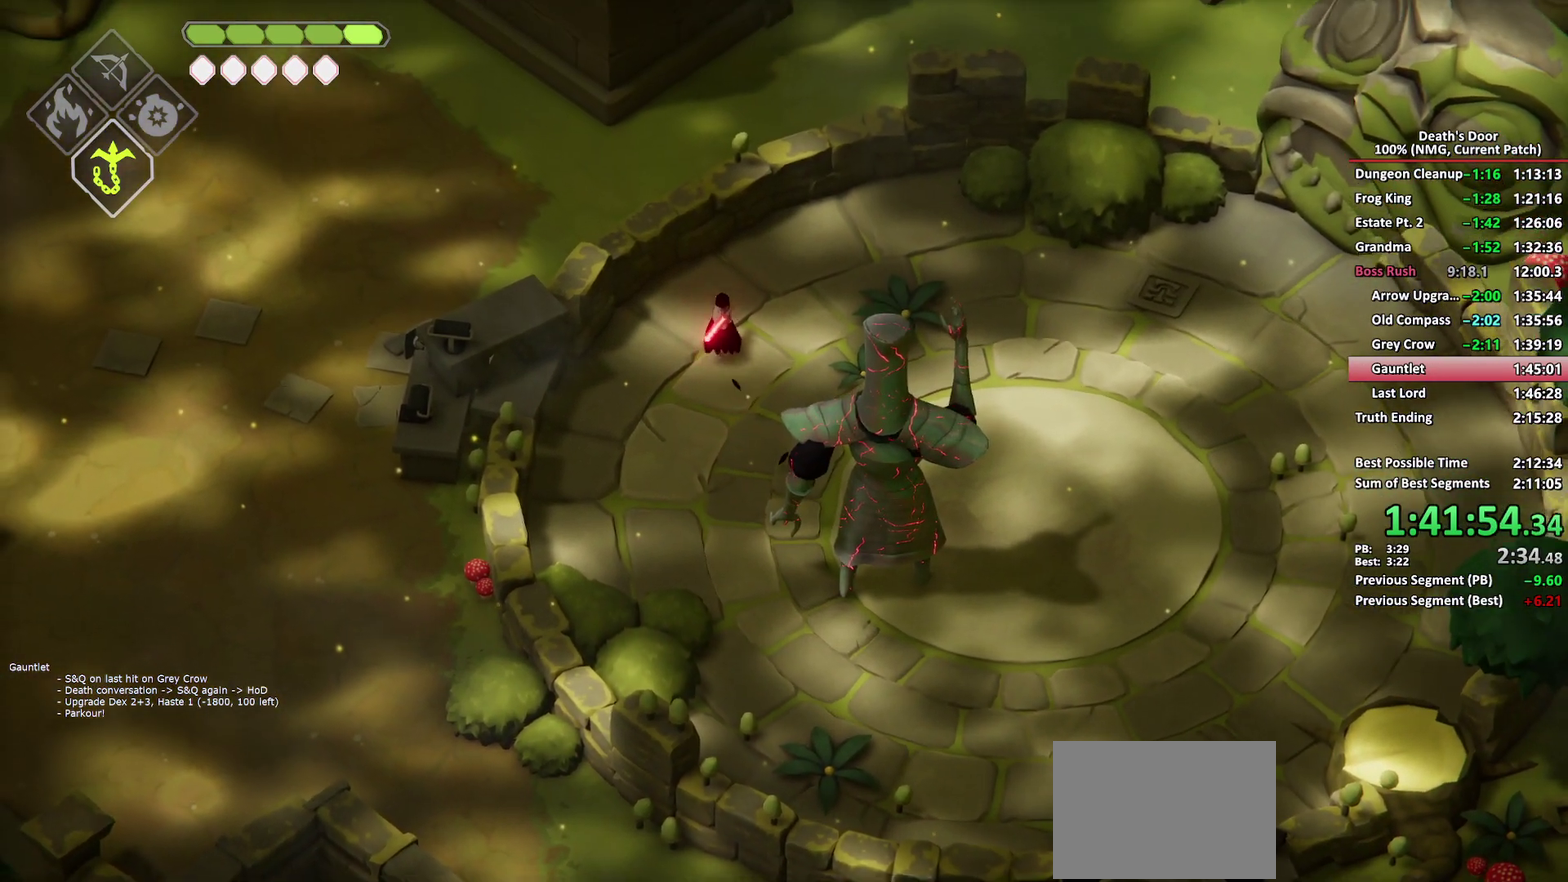
{"buttons": [], "left_stick": "center", "right_stick": "center", "events": [[333, "left_stick", "up-left"], [433, "left_stick", "center"]]}
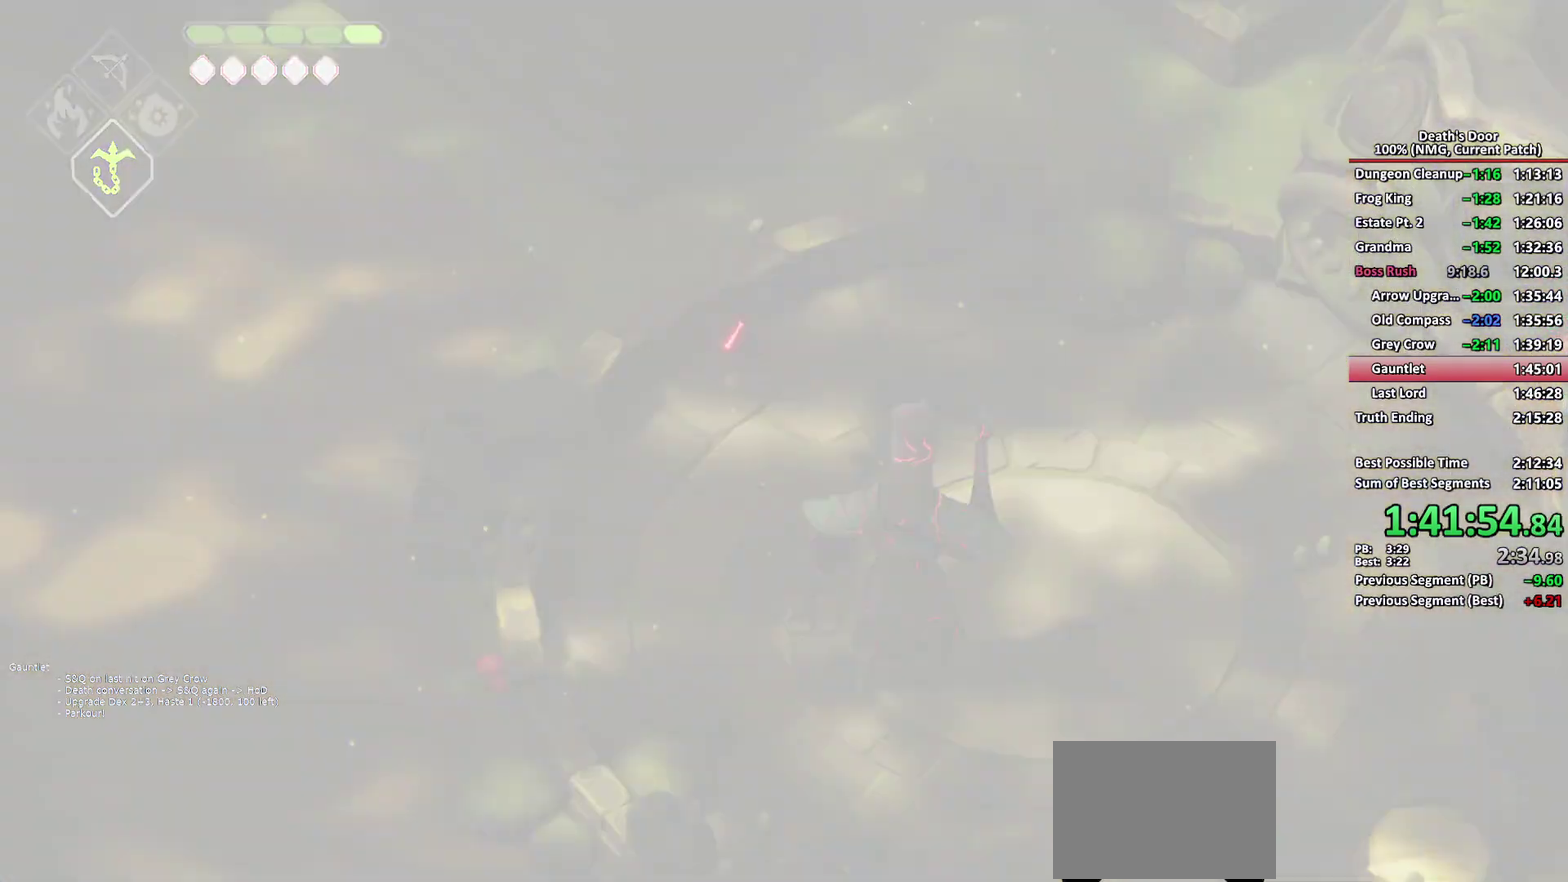
{"buttons": [], "left_stick": "center", "right_stick": "center", "events": []}
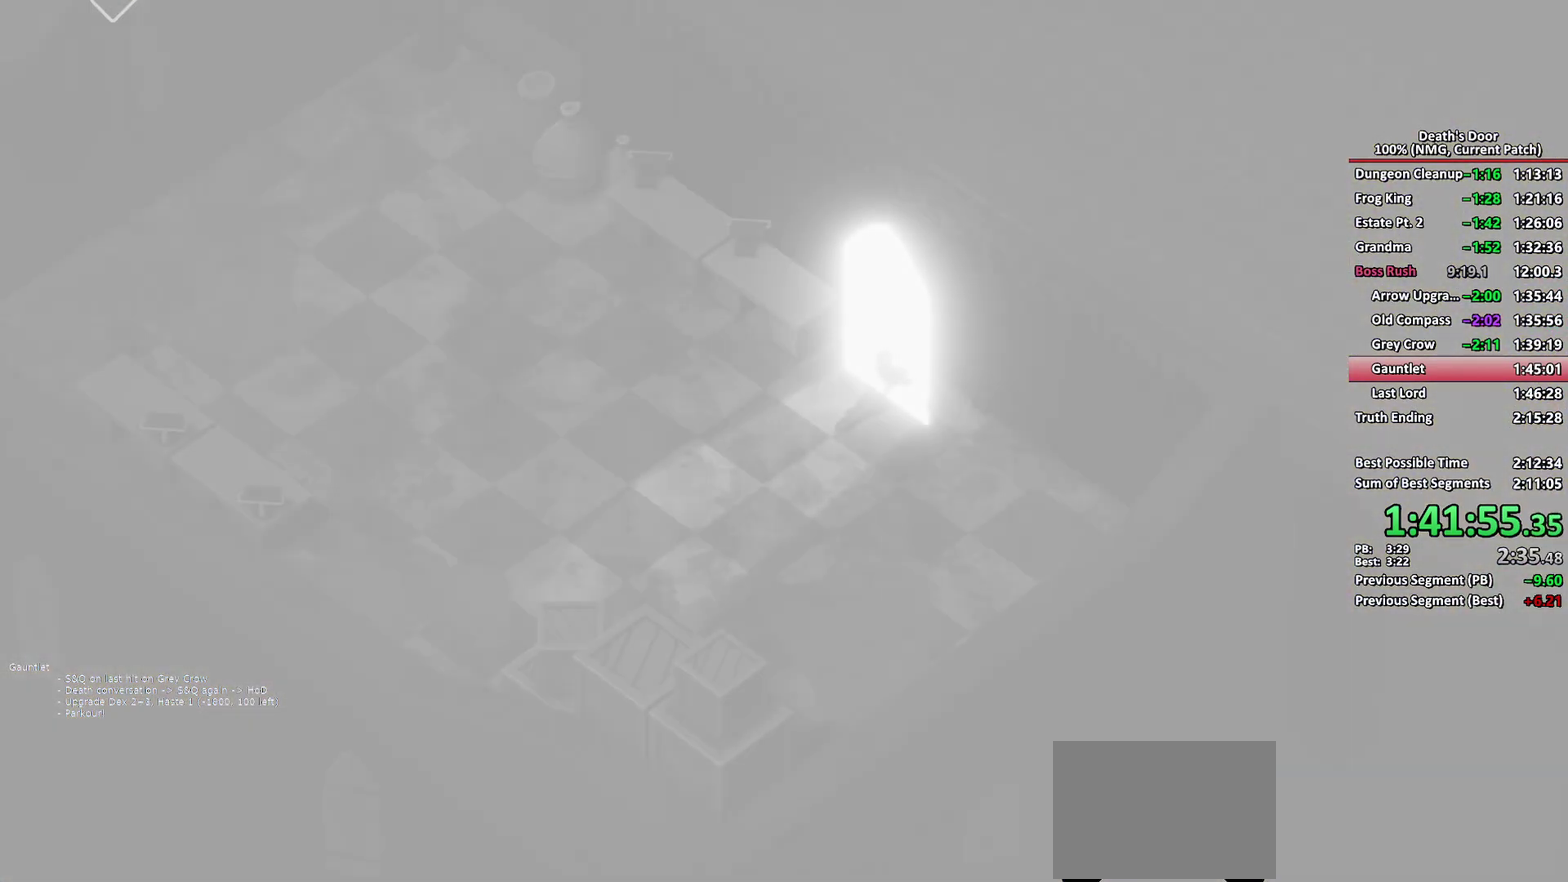
{"buttons": [], "left_stick": "up-left", "right_stick": "center", "events": [[233, "left_stick", "left"], [333, "left_stick", "up-left"]]}
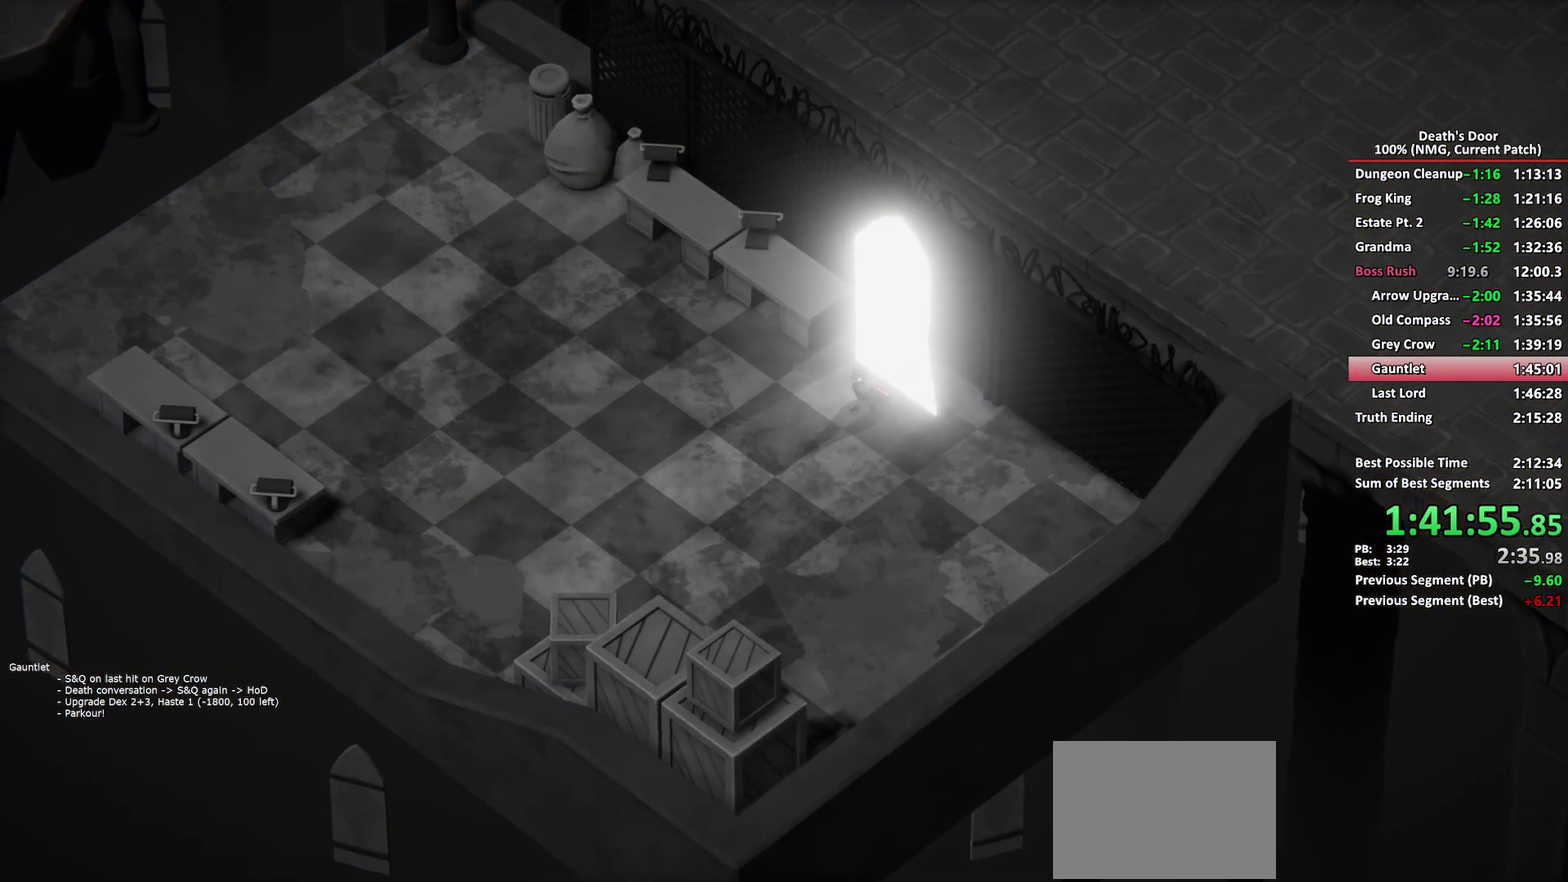
{"buttons": ["A"], "left_stick": "up-left", "right_stick": "center", "events": [[150, "A", "down"], [250, "A", "up"], [333, "A", "down"], [417, "A", "up"], [483, "A", "down"]]}
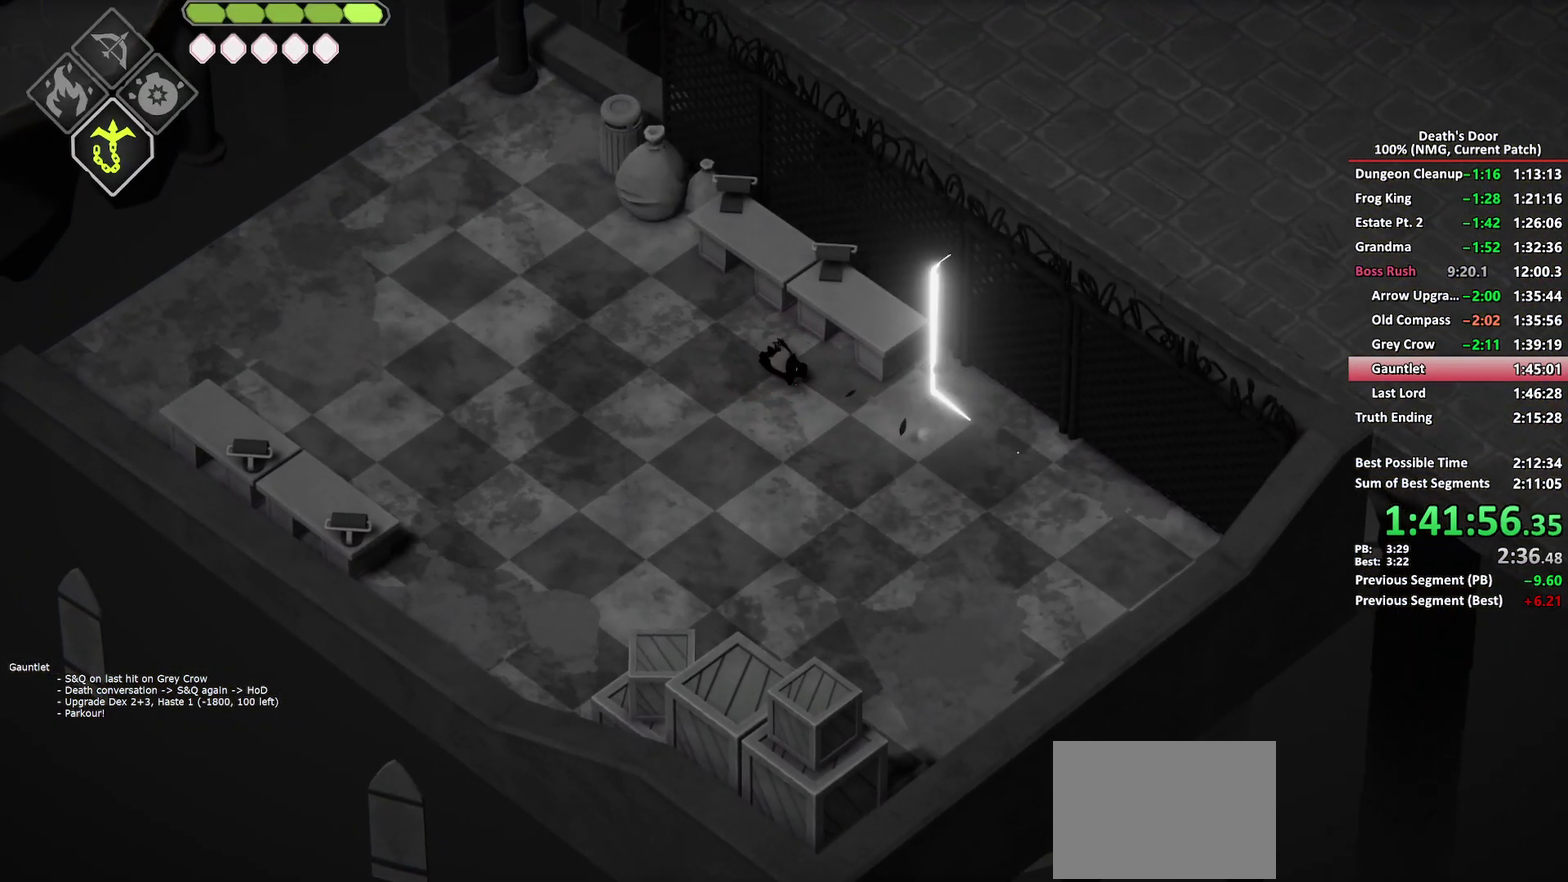
{"buttons": ["A"], "left_stick": "up-left", "right_stick": "center", "events": [[83, "A", "up"], [133, "A", "down"], [233, "A", "up"], [367, "A", "down"], [450, "A", "up"], [500, "A", "down"]]}
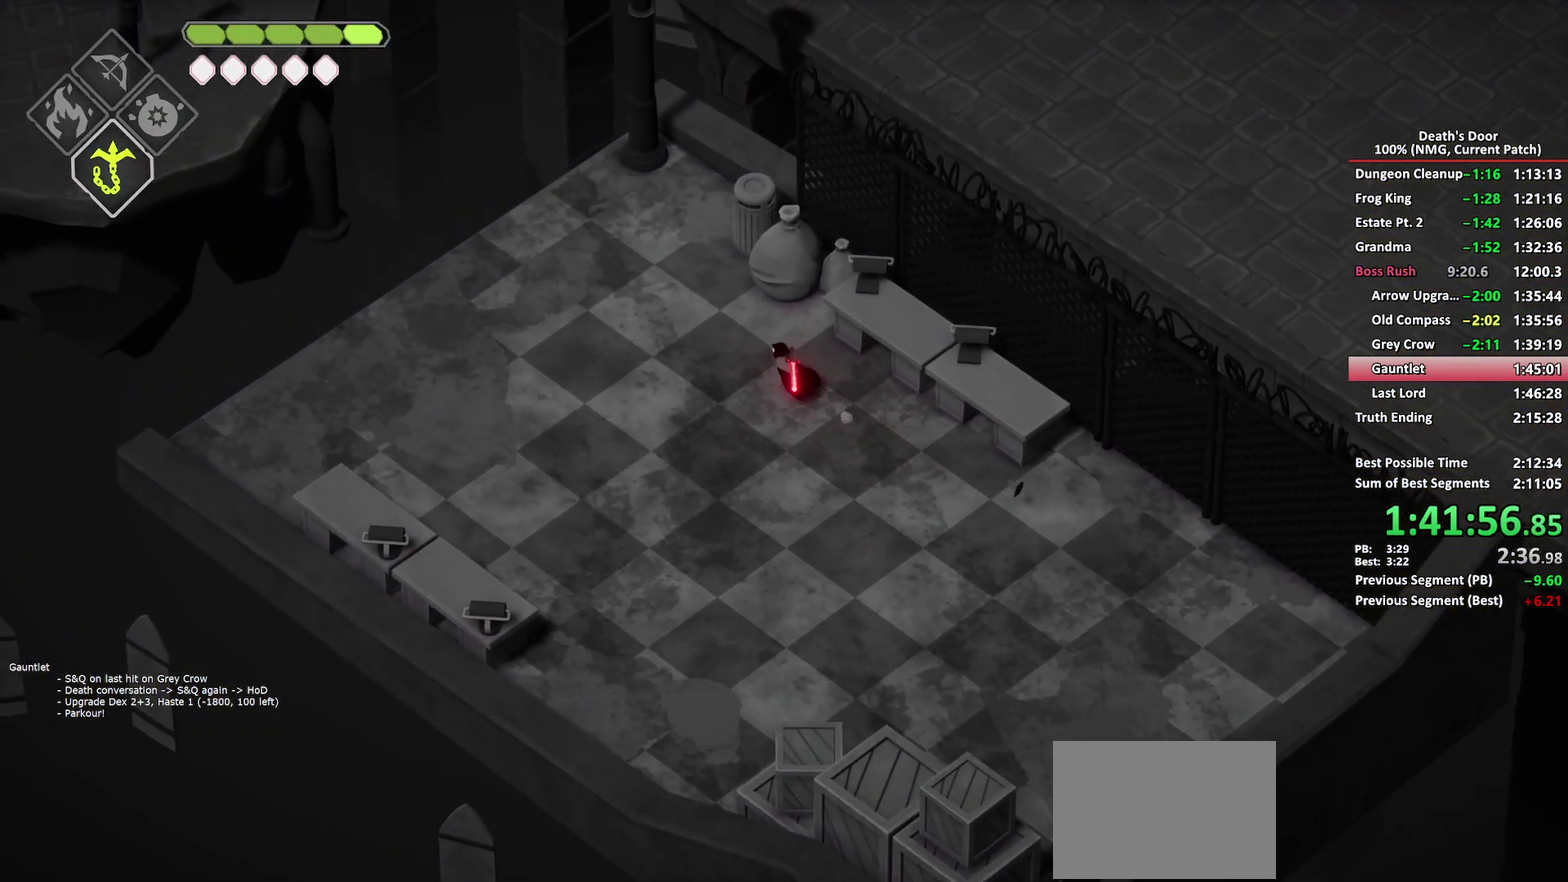
{"buttons": ["L2"], "left_stick": "up-left", "right_stick": "center", "events": [[100, "A", "up"], [350, "L2", "down"], [367, "B", "down"], [467, "B", "up"]]}
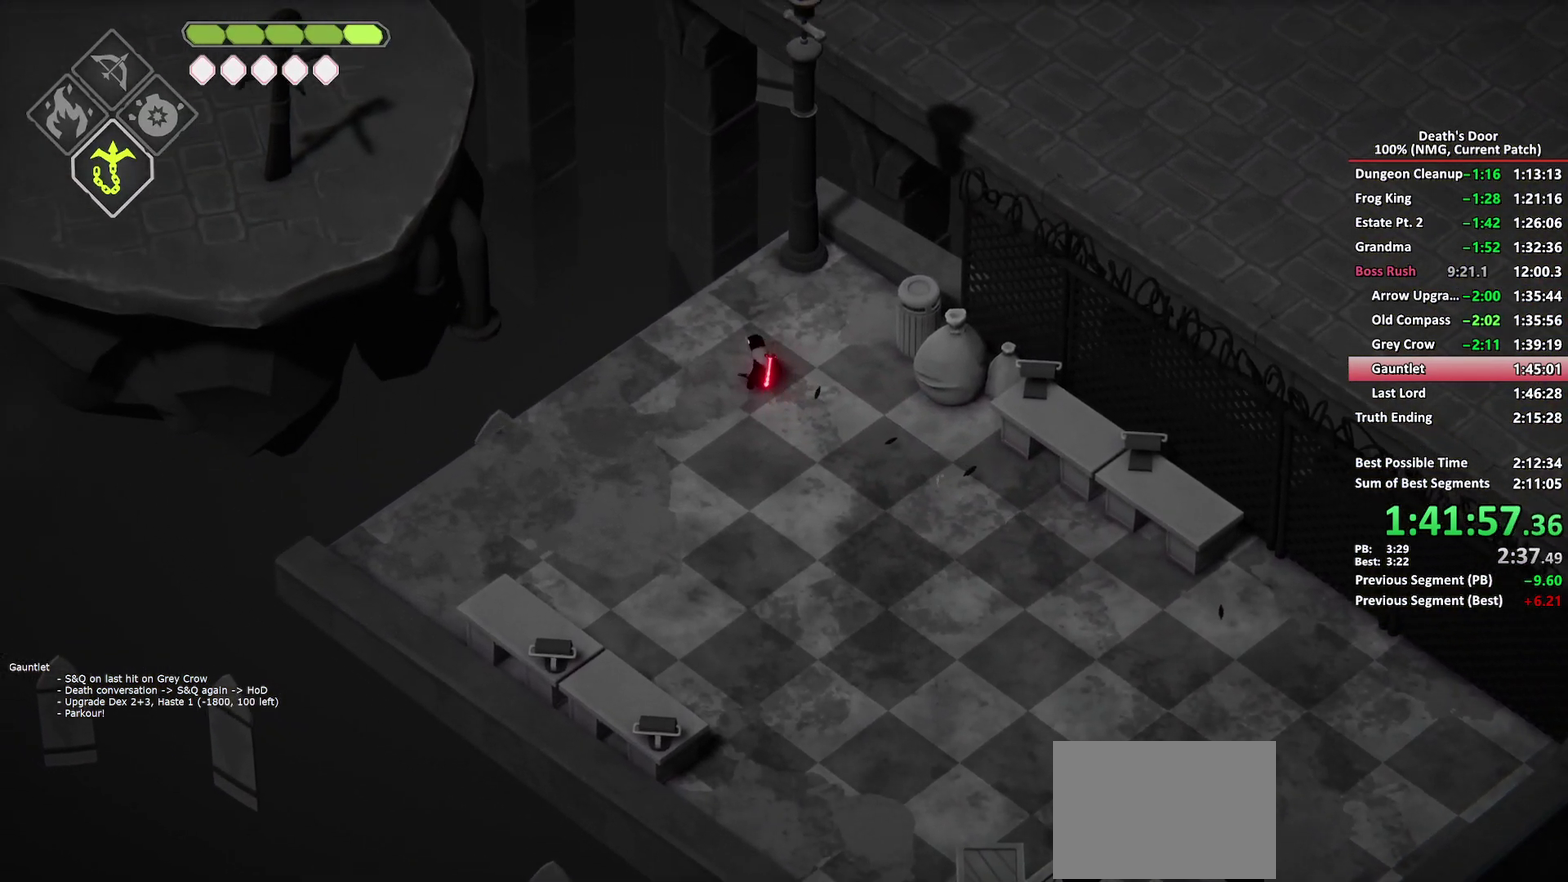
{"buttons": [], "left_stick": "up-left", "right_stick": "center", "events": [[17, "B", "down"], [117, "B", "up"], [167, "L2", "up"]]}
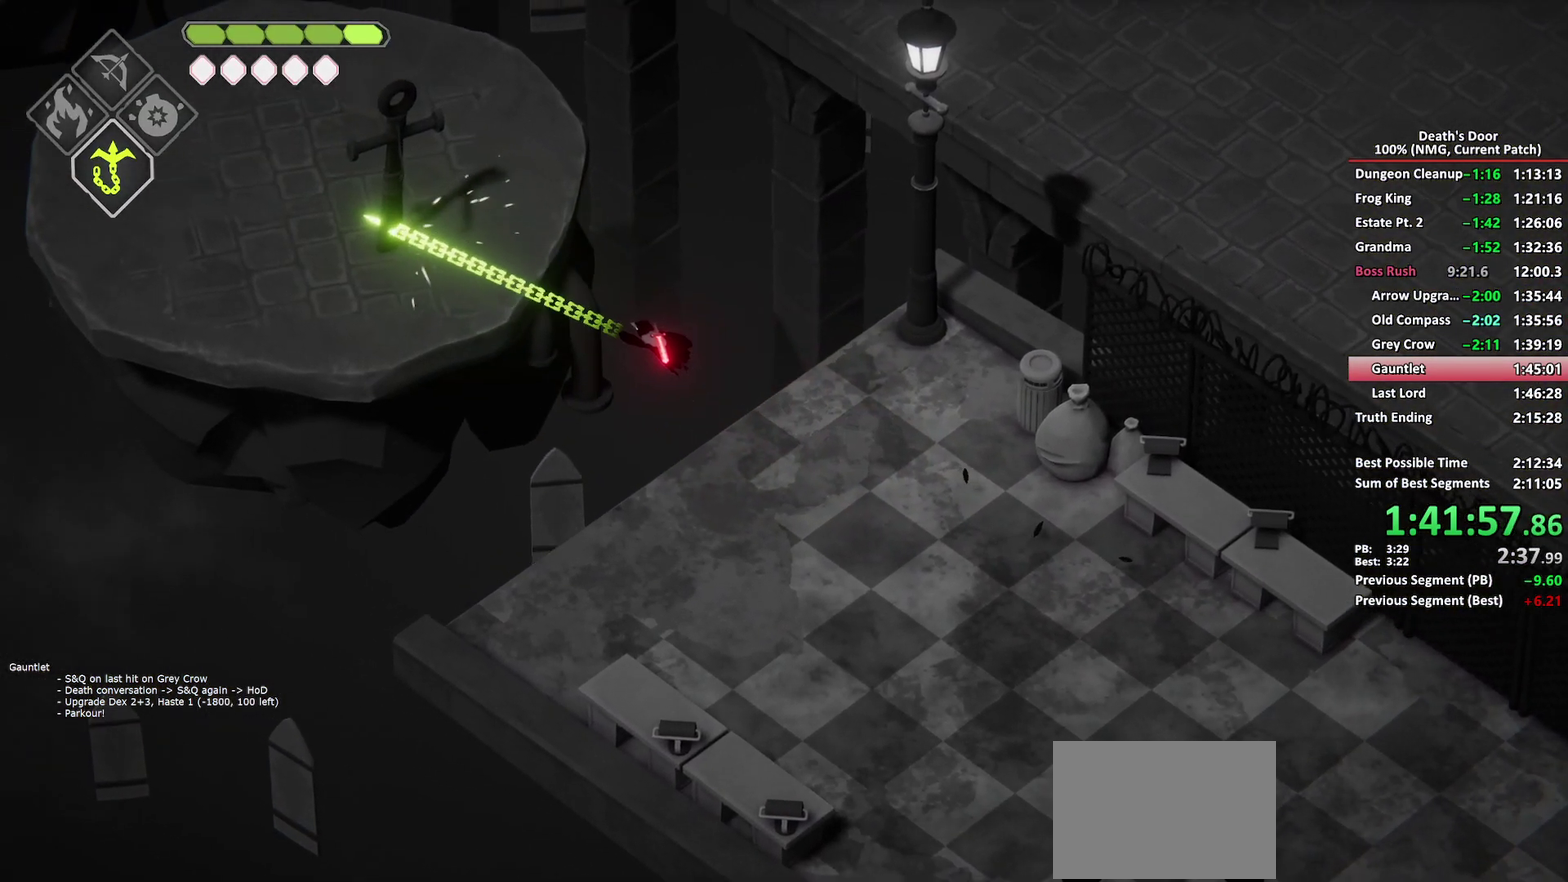
{"buttons": [], "left_stick": "up-left", "right_stick": "center", "events": [[183, "A", "down"], [267, "A", "up"], [317, "A", "down"], [433, "A", "up"]]}
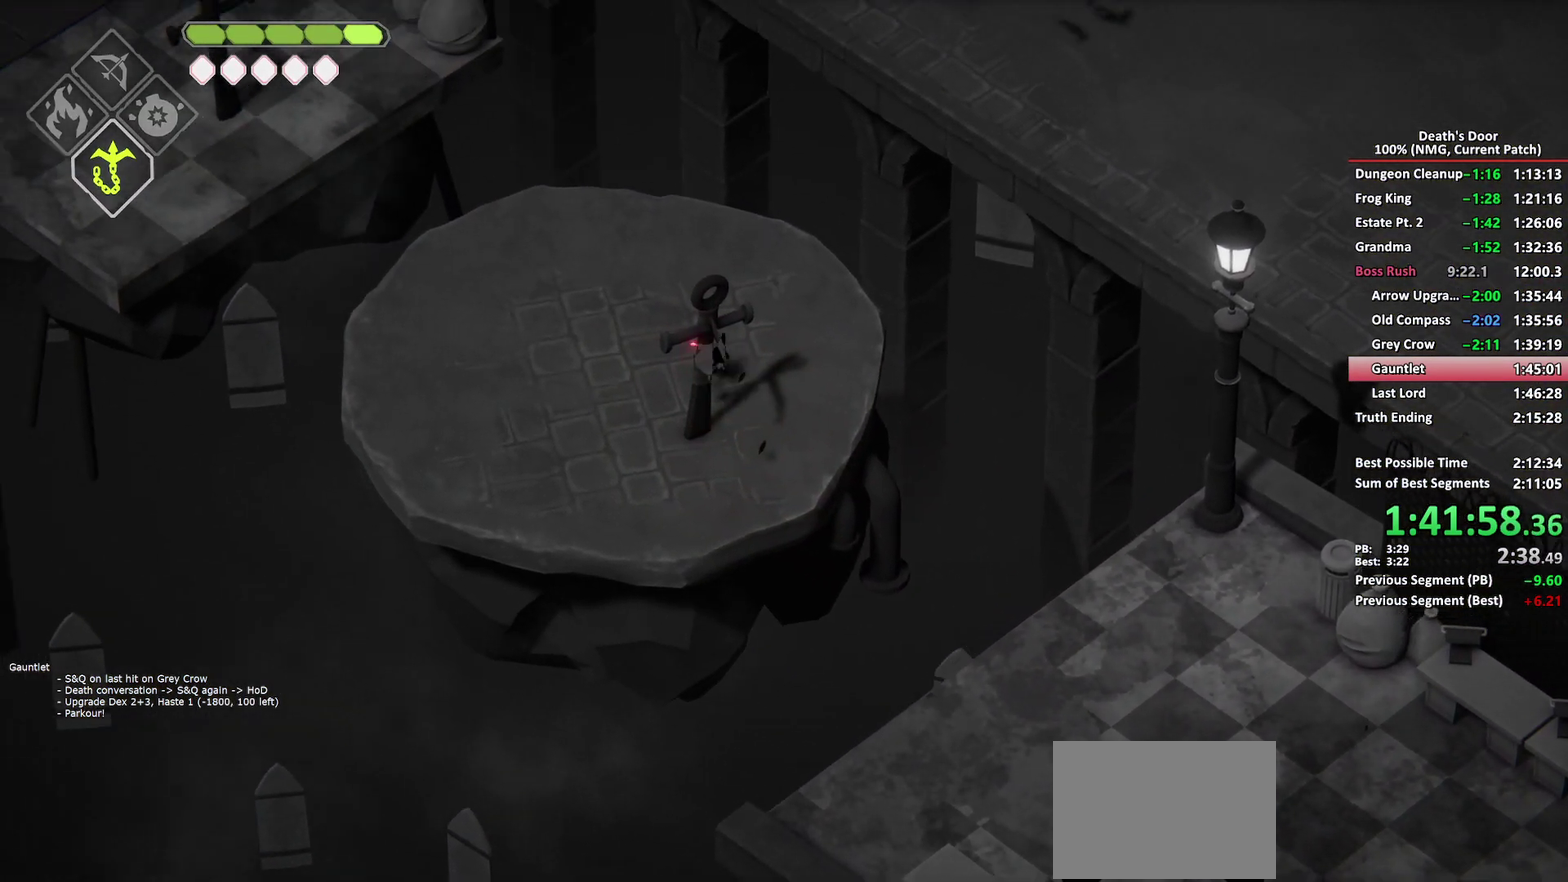
{"buttons": [], "left_stick": "up-left", "right_stick": "center", "events": [[167, "B", "down"], [167, "L2", "down"], [250, "B", "up"], [317, "B", "down"], [400, "B", "up"], [467, "L2", "up"]]}
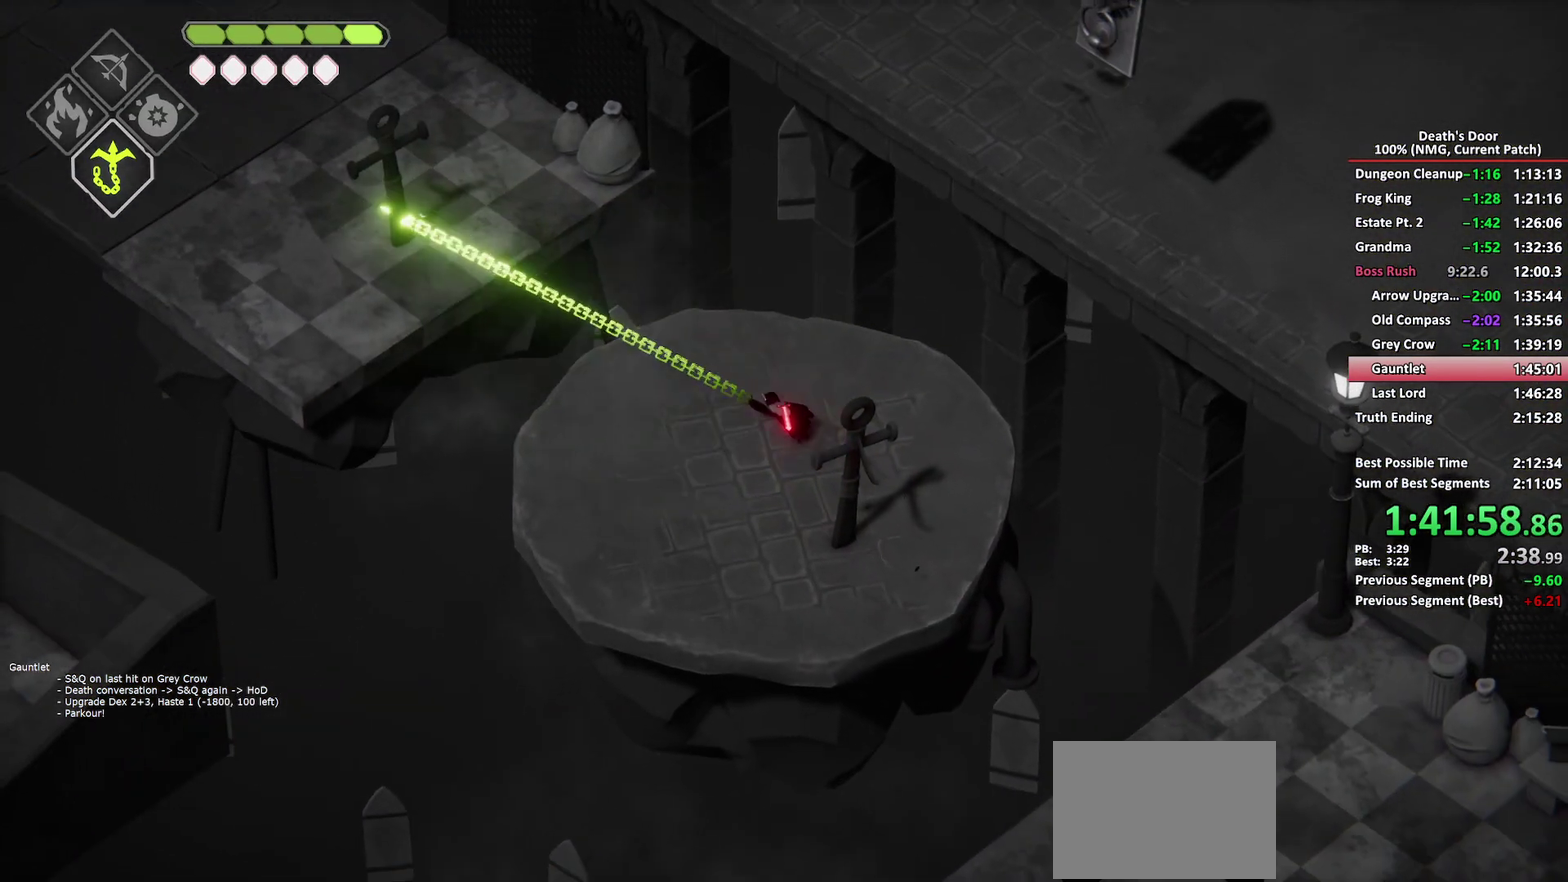
{"buttons": ["A"], "left_stick": "up-left", "right_stick": "center", "events": [[317, "A", "down"], [400, "A", "up"], [467, "A", "down"]]}
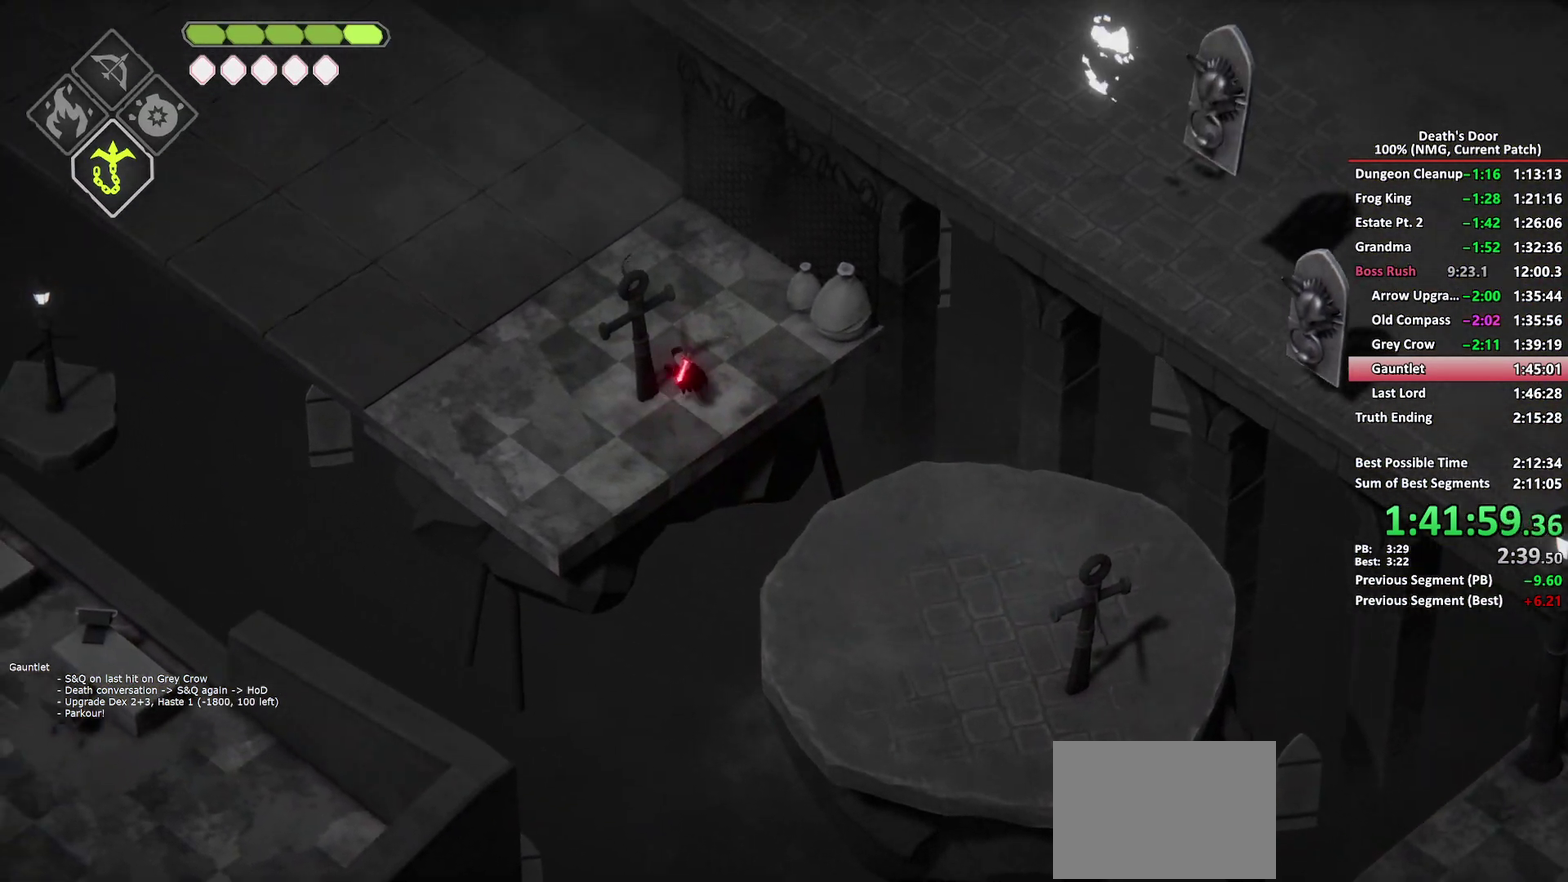
{"buttons": [], "left_stick": "up-left", "right_stick": "center", "events": [[33, "A", "up"], [100, "A", "down"], [200, "A", "up"]]}
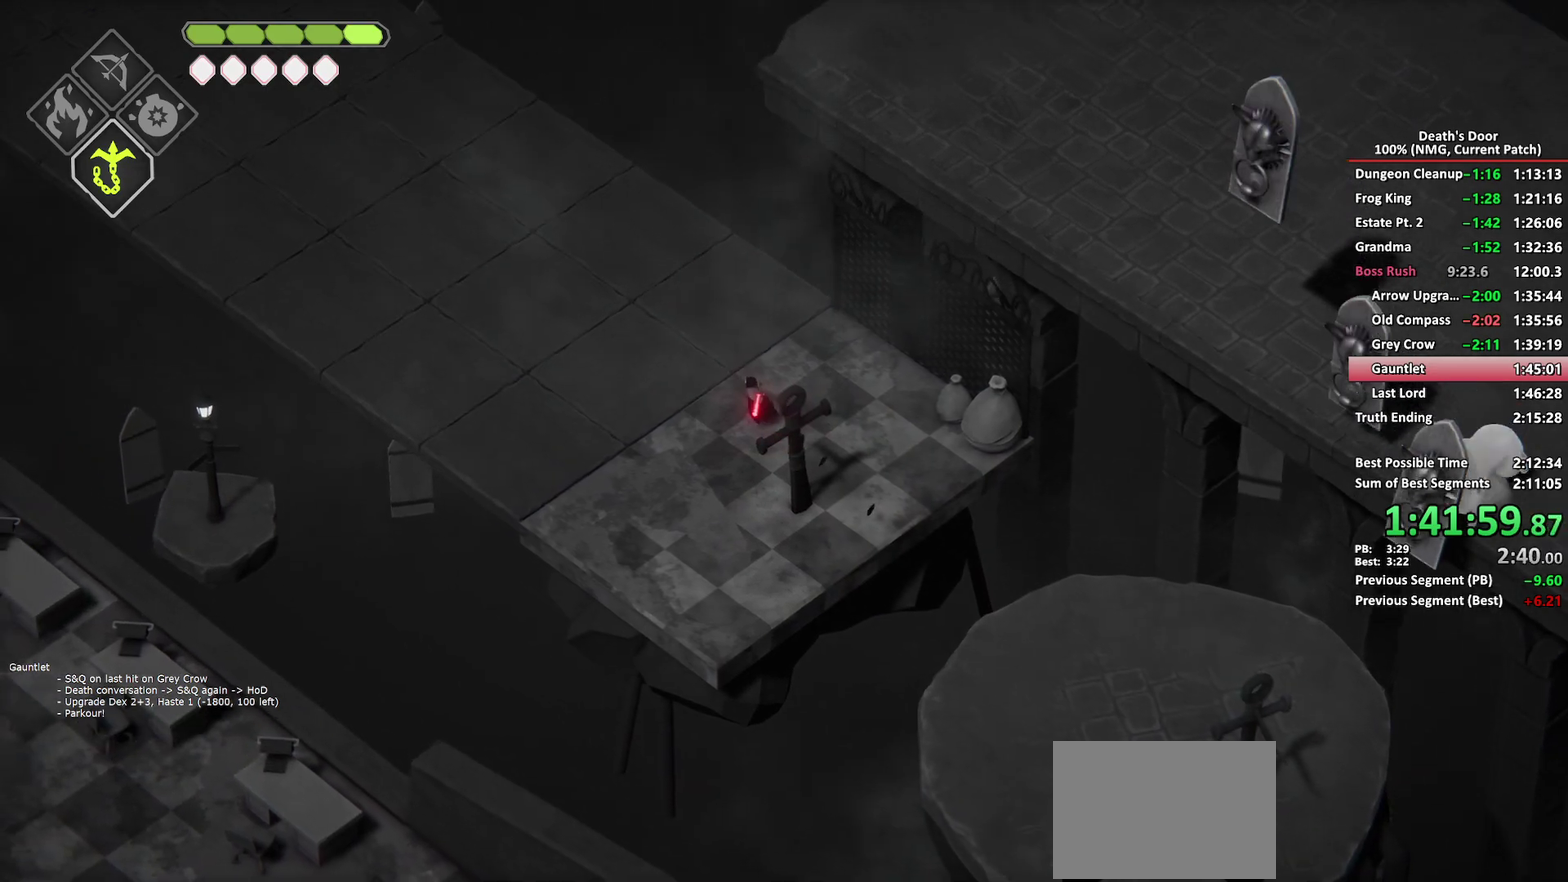
{"buttons": [], "left_stick": "up-left", "right_stick": "center", "events": [[183, "A", "down"], [267, "A", "up"]]}
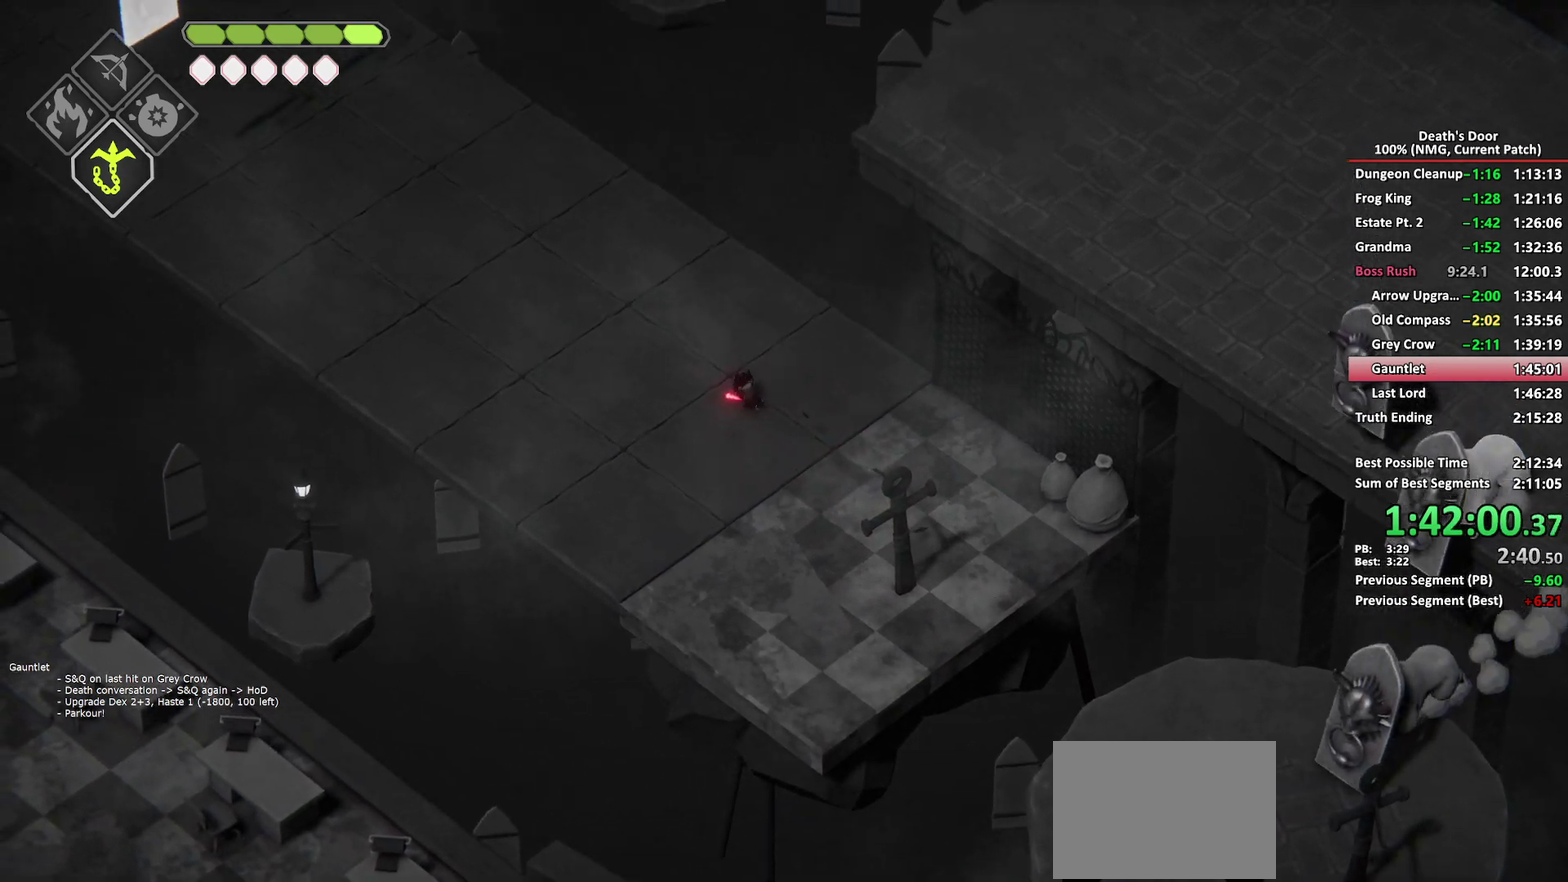
{"buttons": ["A"], "left_stick": "up-left", "right_stick": "center", "events": [[500, "A", "down"]]}
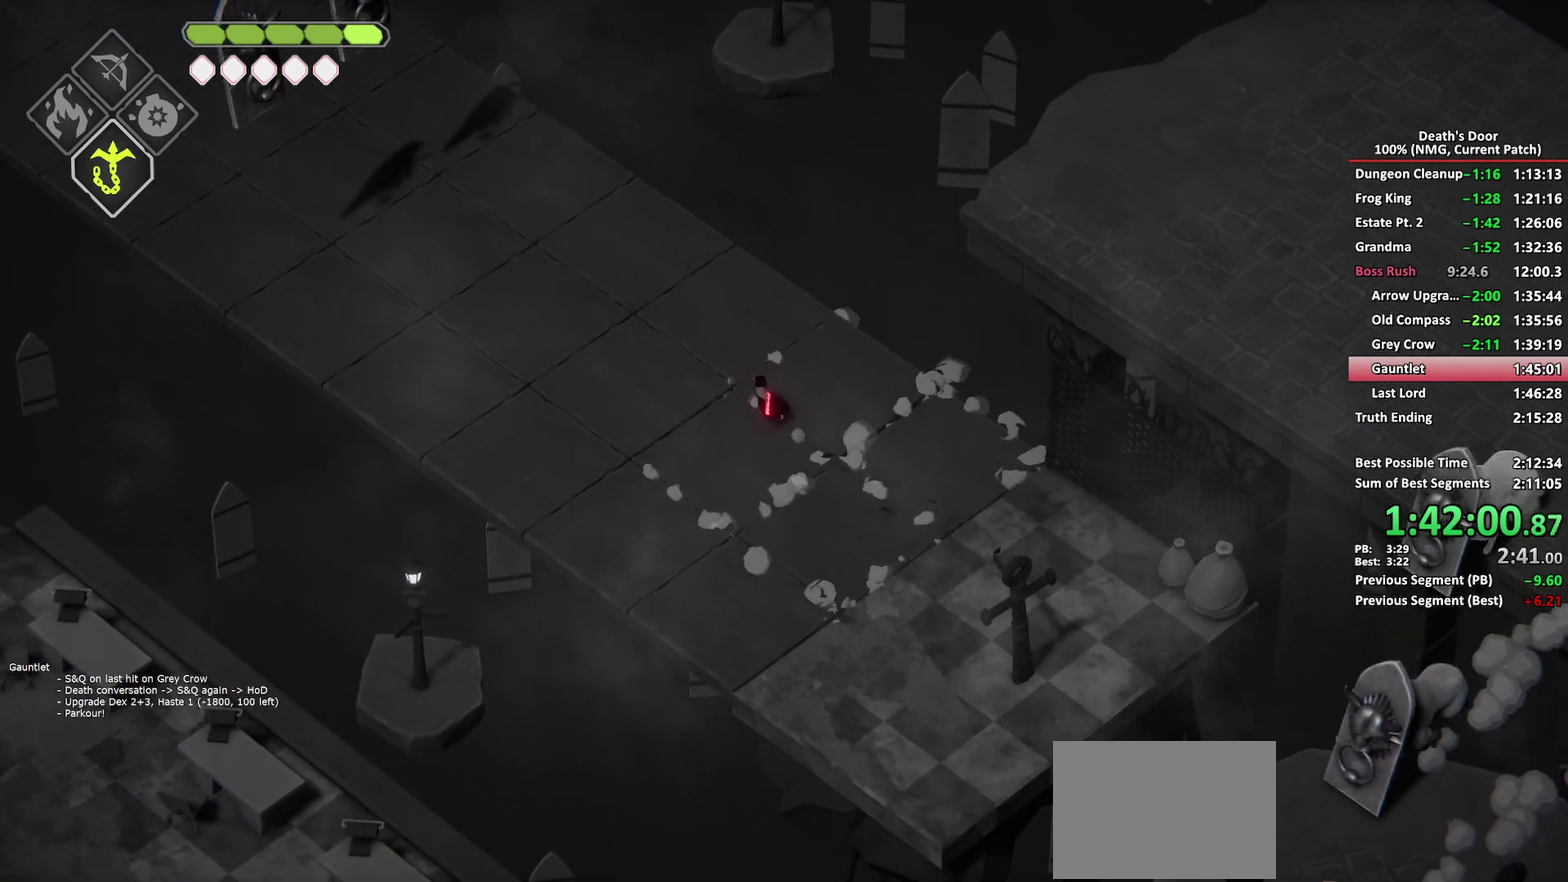
{"buttons": [], "left_stick": "up-left", "right_stick": "center", "events": [[83, "A", "up"]]}
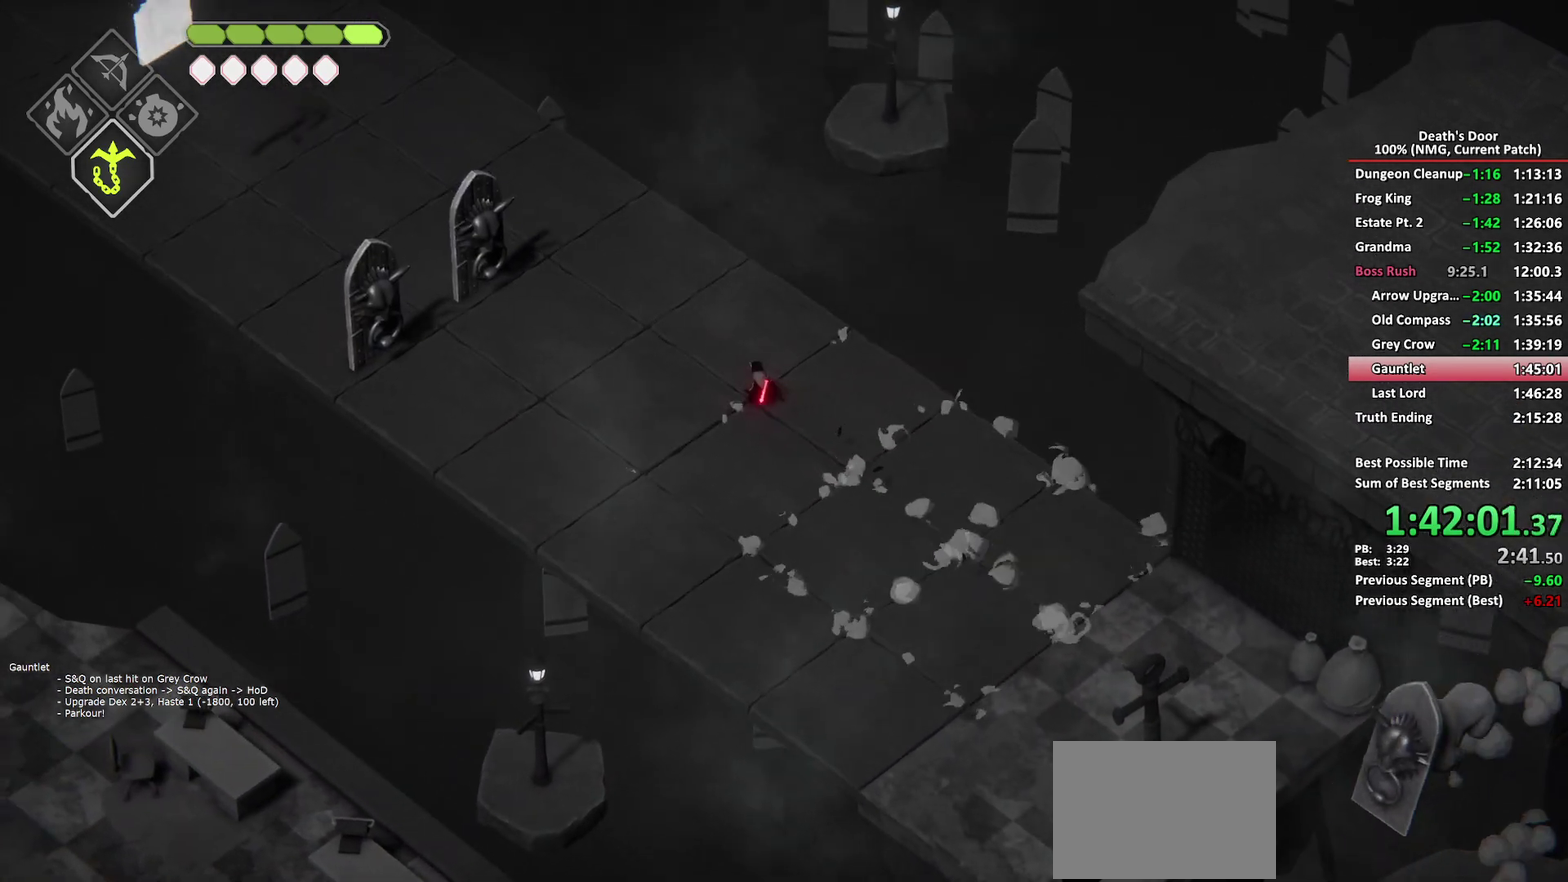
{"buttons": [], "left_stick": "up-left", "right_stick": "center", "events": [[300, "A", "down"], [383, "A", "up"]]}
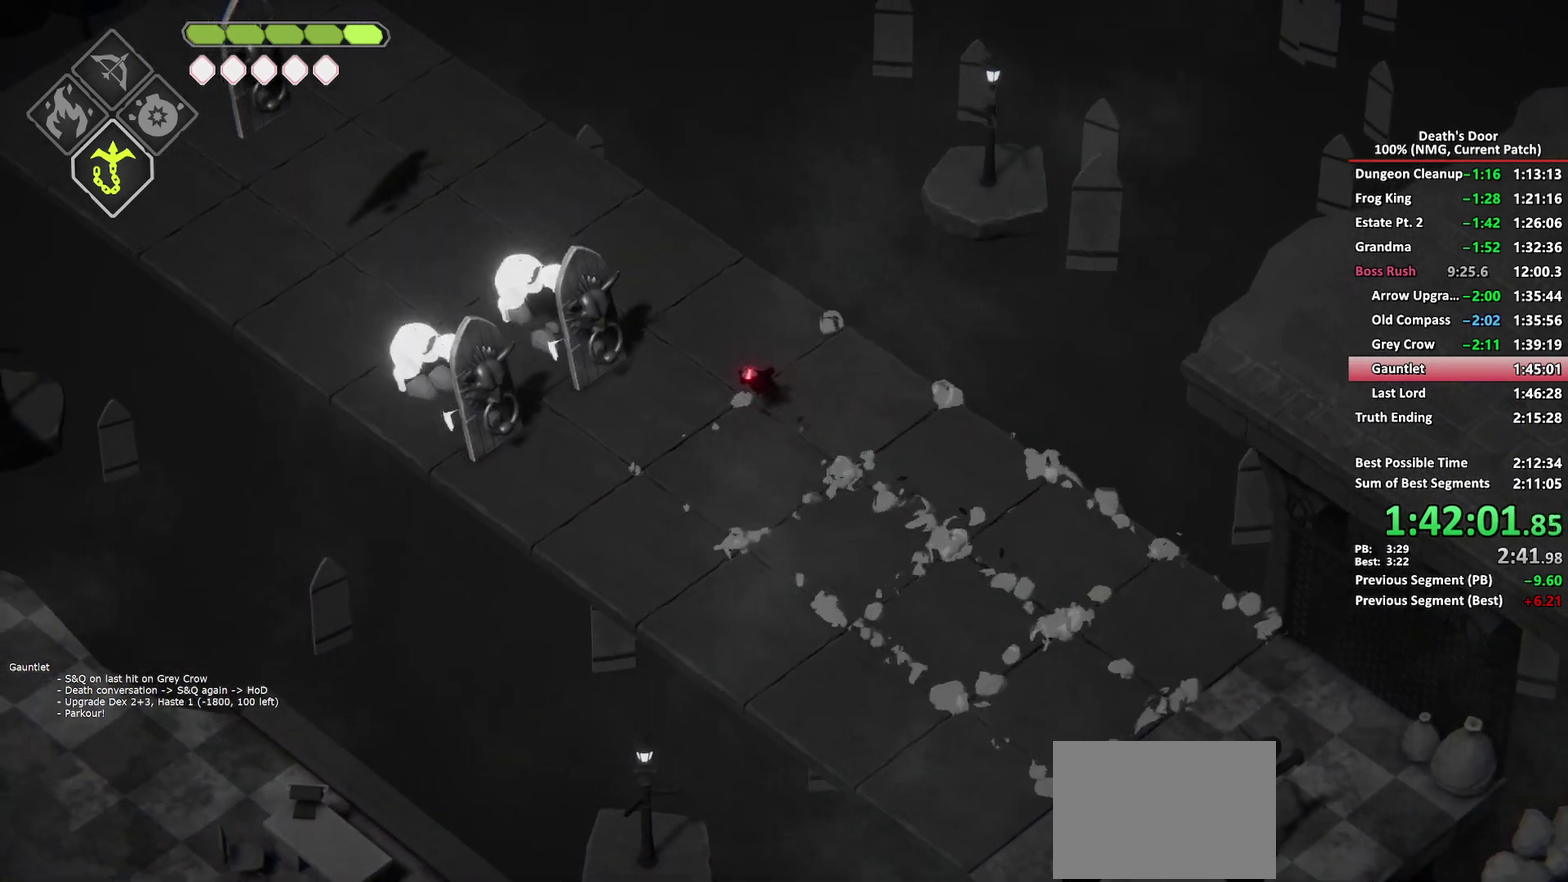
{"buttons": [], "left_stick": "up-left", "right_stick": "center", "events": []}
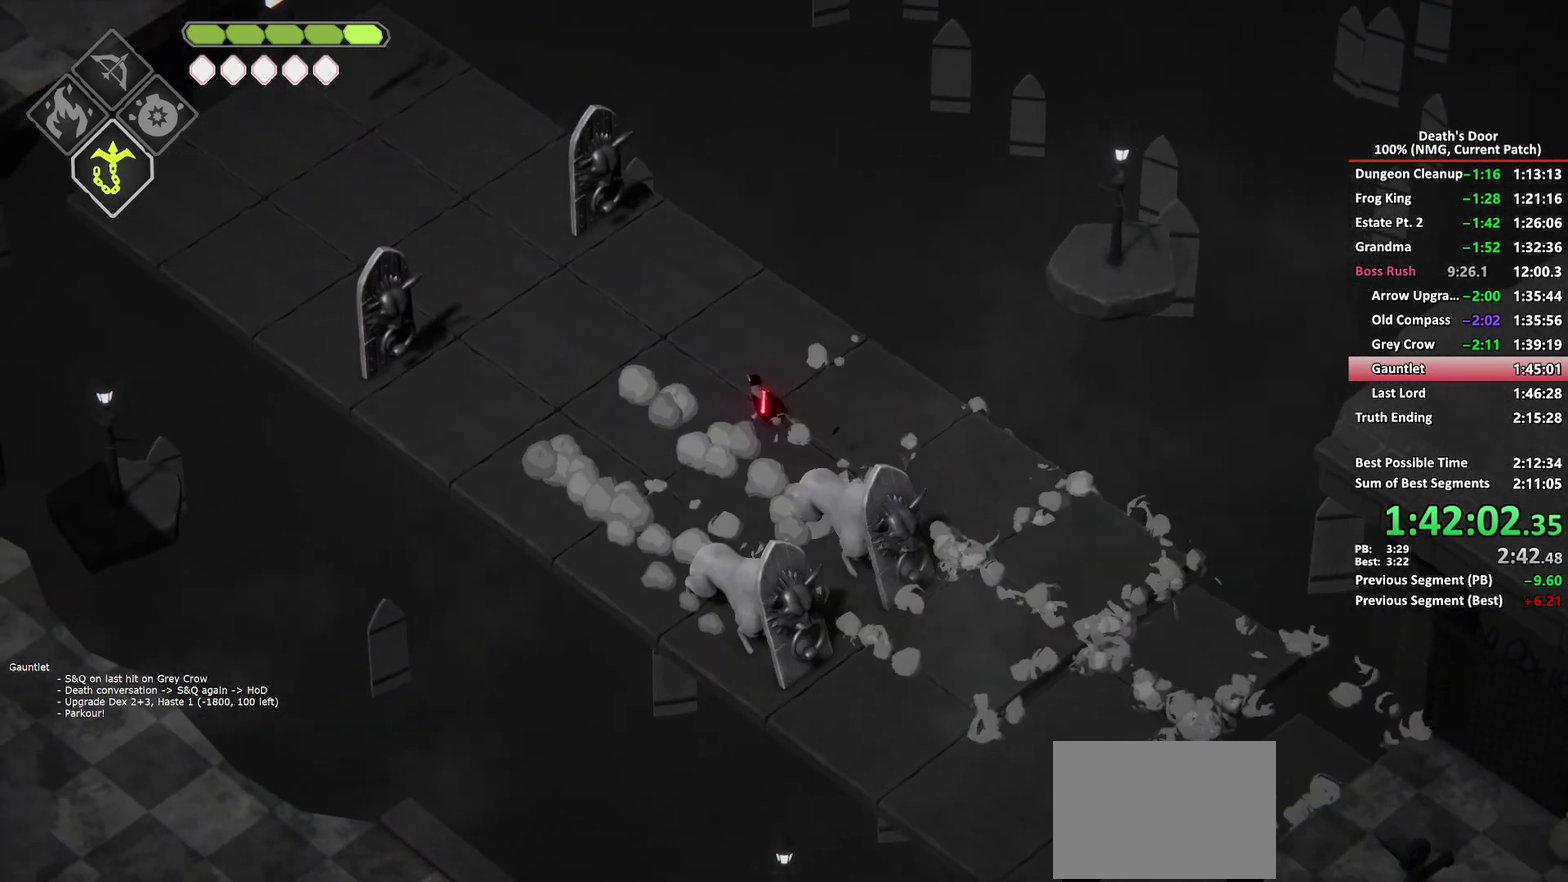
{"buttons": [], "left_stick": "up-left", "right_stick": "center", "events": [[100, "A", "down"], [183, "A", "up"]]}